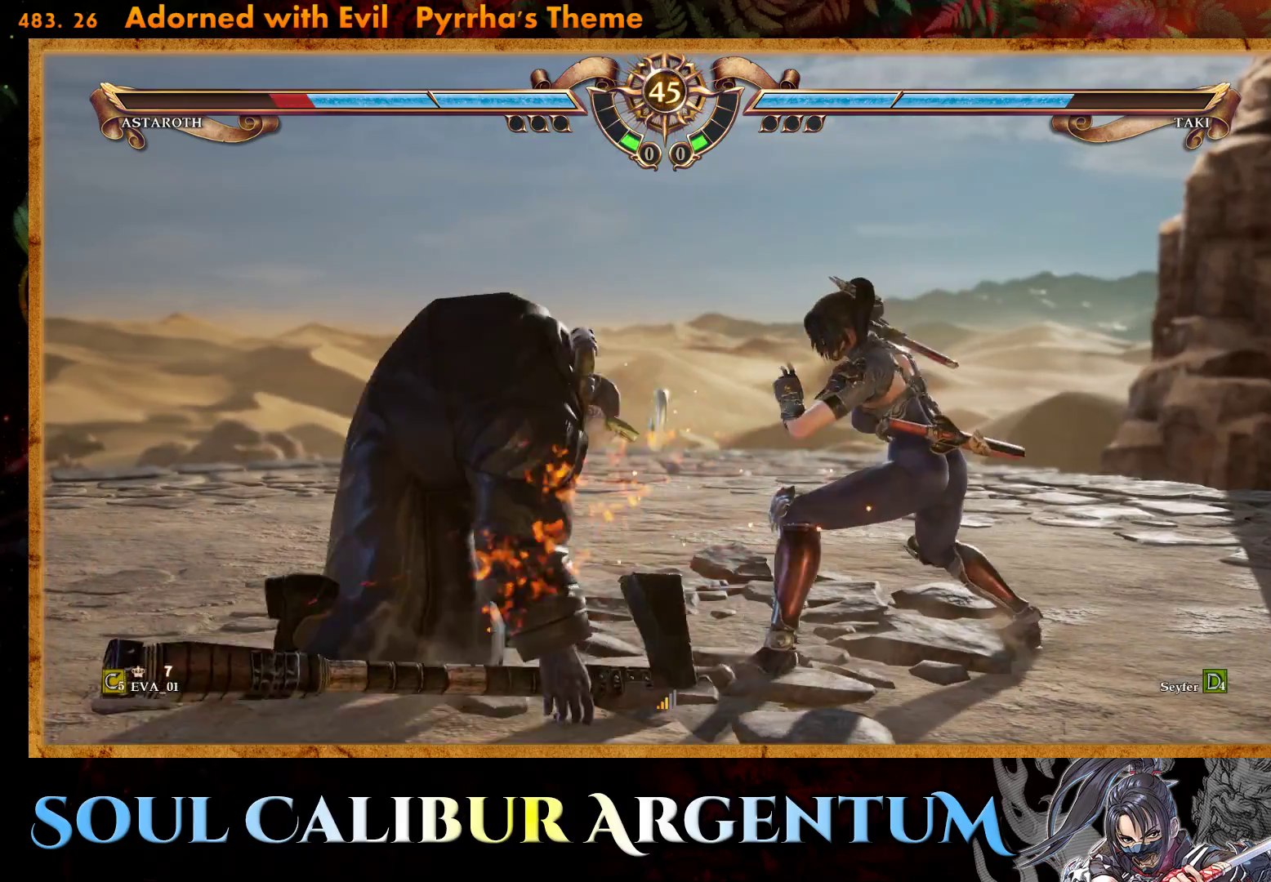
Gameplay with a controller (PlayStation layout); each line is a JSON object with the inputs held at the frame after it. "events" lists button and stick changes between this image and that frame as [ms after this image, input, new state], when the widget could be followed in between. Not read: L3 R3 left_stick.
{"buttons": [], "right_stick": "center", "events": [[133, "SQUARE", "down"], [217, "SQUARE", "up"], [300, "SQUARE", "down"], [383, "SQUARE", "up"], [400, "SQUARE", "down"], [467, "SQUARE", "up"]]}
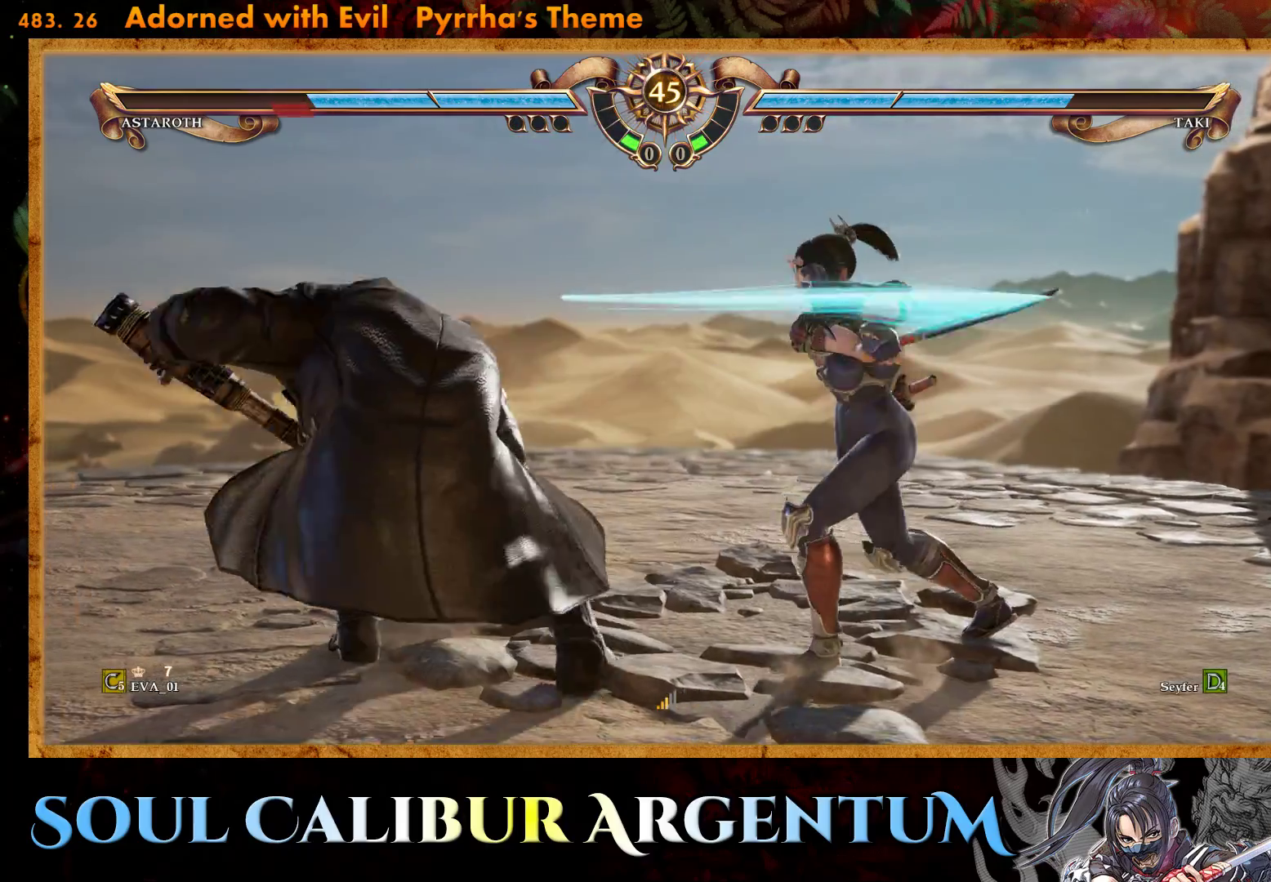
{"buttons": [], "right_stick": "center", "events": [[50, "CIRCLE", "down"], [133, "CIRCLE", "up"], [200, "CIRCLE", "down"], [283, "CIRCLE", "up"]]}
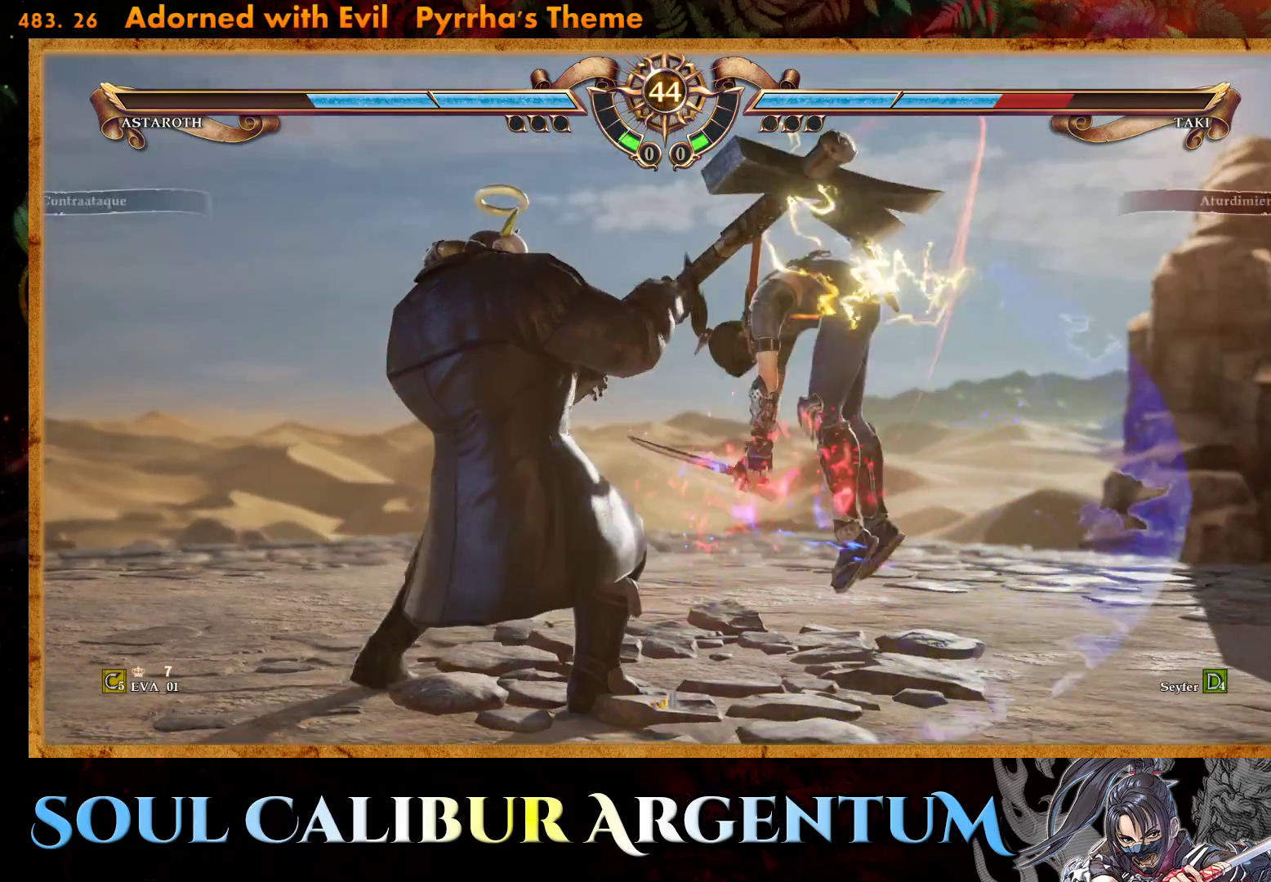
{"buttons": ["CROSS", "L1", "DPAD_UP"], "right_stick": "center", "events": [[267, "CROSS", "down"], [267, "SQUARE", "down"], [283, "DPAD_UP", "down"], [300, "CROSS", "up"], [383, "CROSS", "down"], [383, "SQUARE", "up"], [450, "L1", "down"]]}
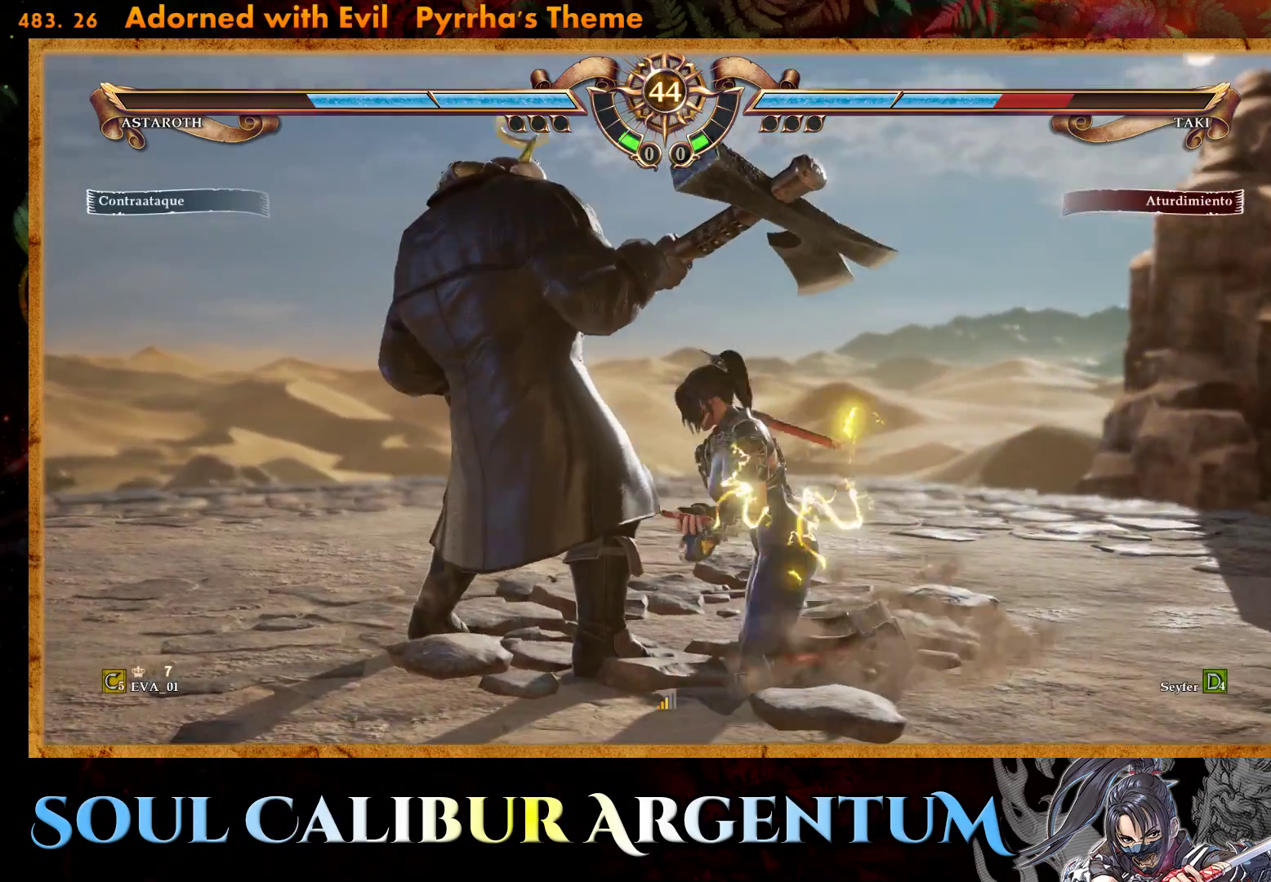
{"buttons": ["CROSS"], "right_stick": "center", "events": [[17, "L1", "up"], [100, "SQUARE", "down"], [133, "L1", "down"], [167, "DPAD_UP", "up"], [183, "L1", "up"], [200, "SQUARE", "up"], [300, "SQUARE", "down"], [383, "SQUARE", "up"]]}
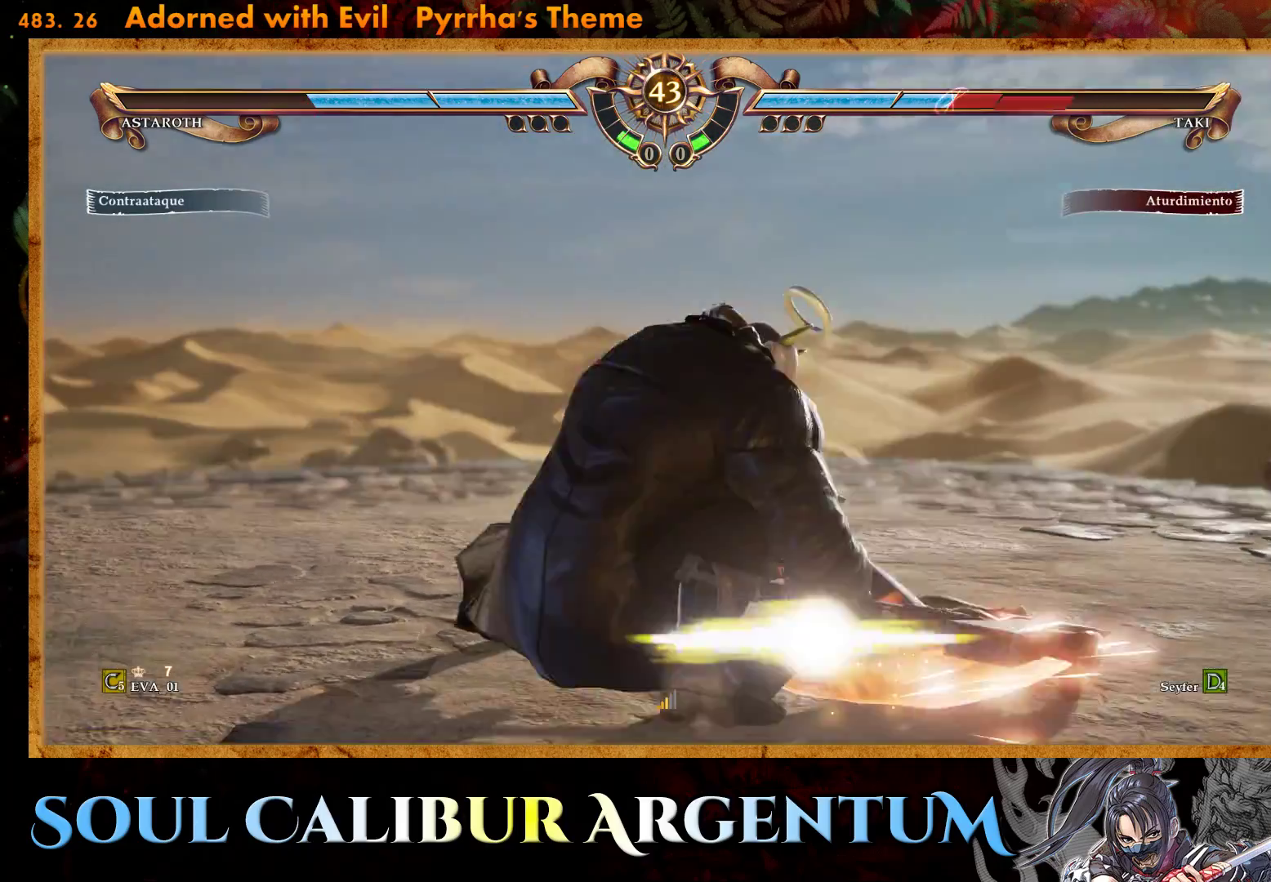
{"buttons": ["DPAD_UP"], "right_stick": "center", "events": [[317, "CROSS", "up"], [417, "DPAD_UP", "down"]]}
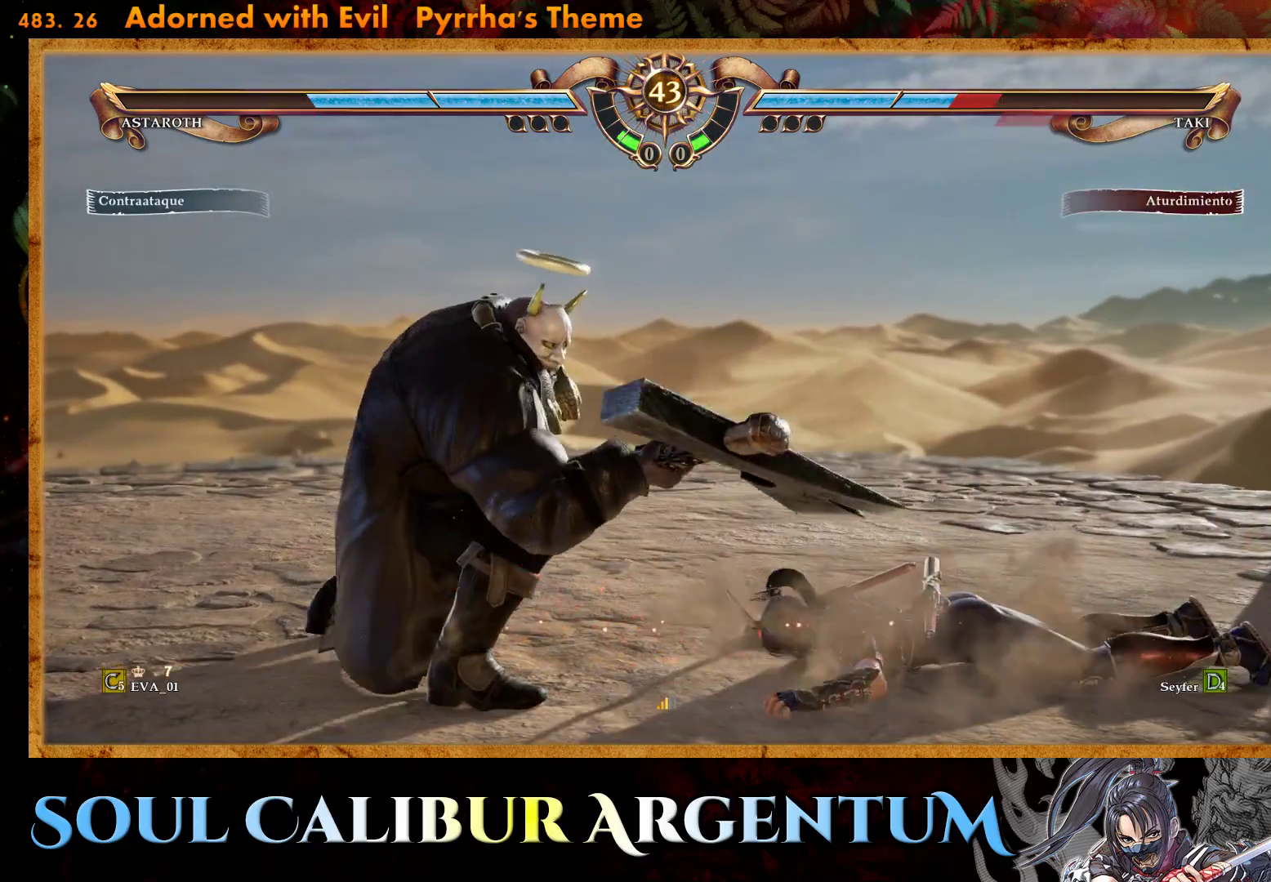
{"buttons": ["CROSS", "SQUARE"], "right_stick": "center", "events": [[17, "DPAD_UP", "up"], [67, "DPAD_UP", "down"], [283, "DPAD_UP", "up"], [333, "CROSS", "down"], [467, "SQUARE", "down"]]}
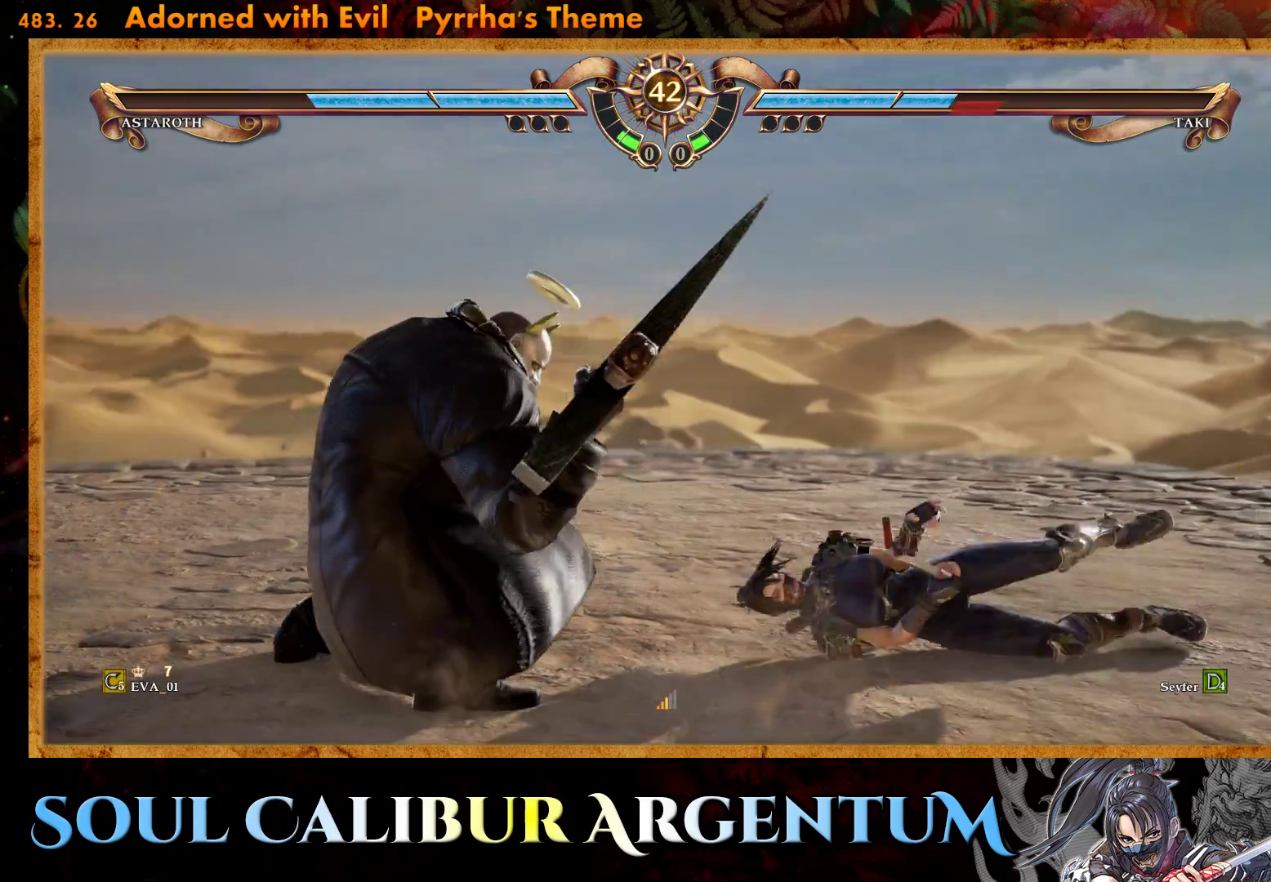
{"buttons": ["CROSS"], "right_stick": "center", "events": [[100, "SQUARE", "up"]]}
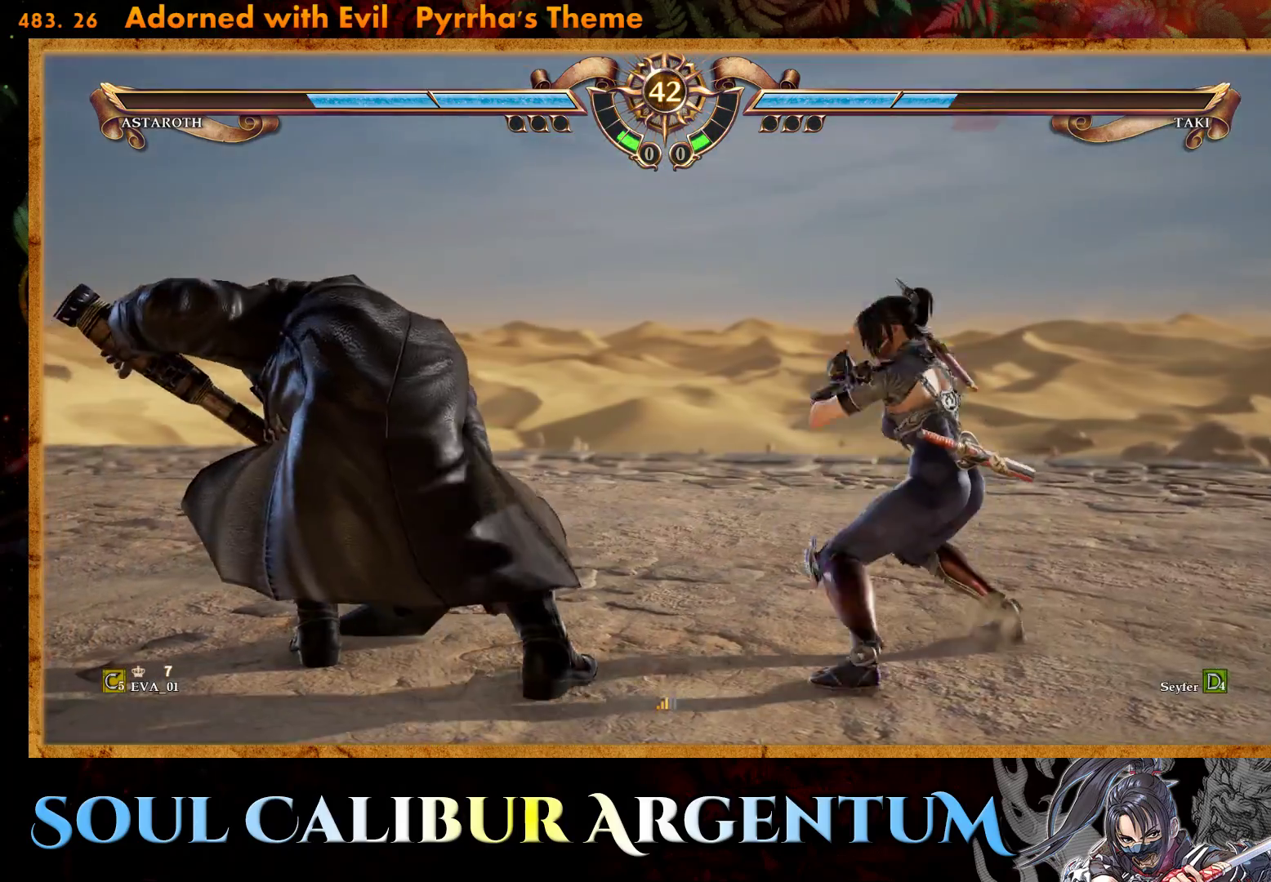
{"buttons": ["CROSS"], "right_stick": "center", "events": []}
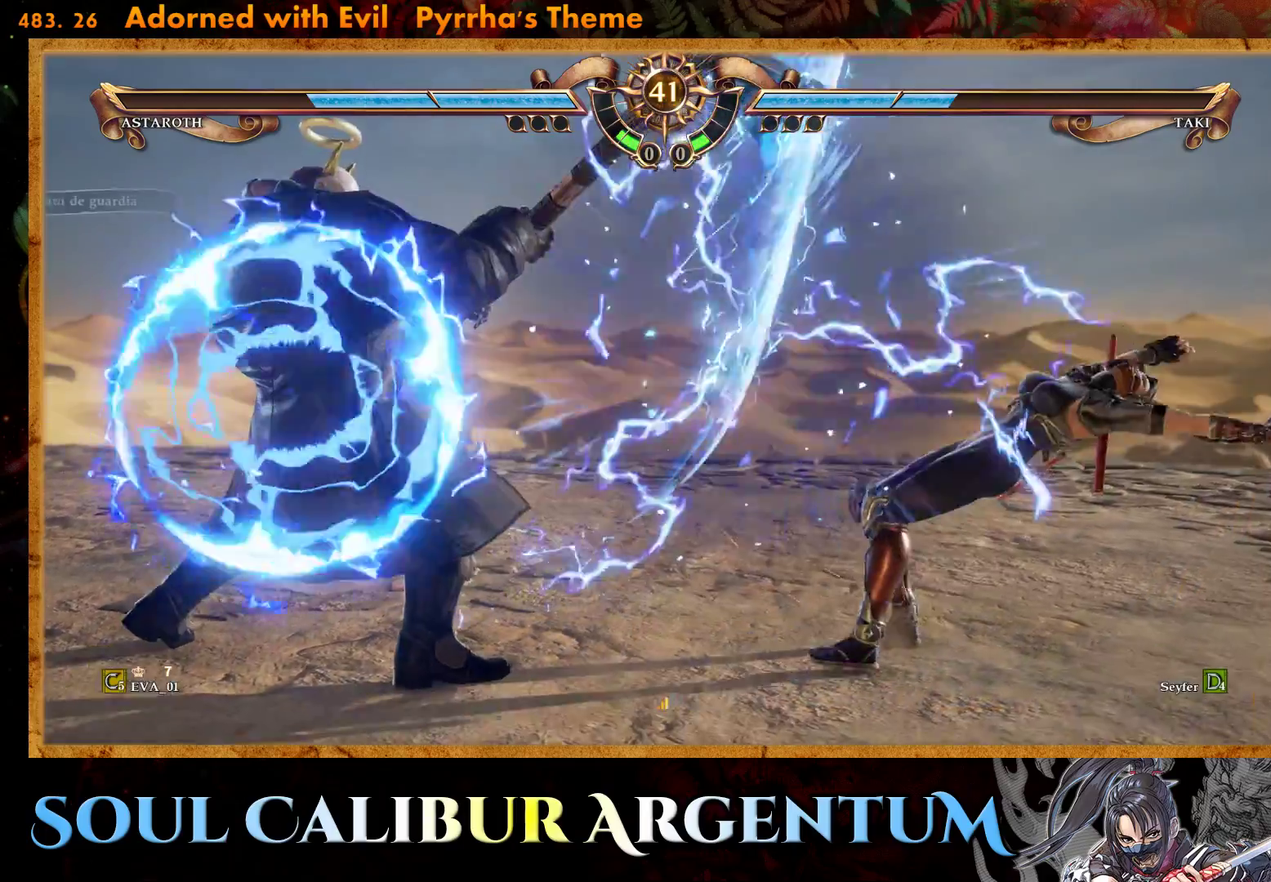
{"buttons": ["DPAD_RIGHT"], "right_stick": "center", "events": [[100, "CROSS", "up"], [283, "DPAD_RIGHT", "down"]]}
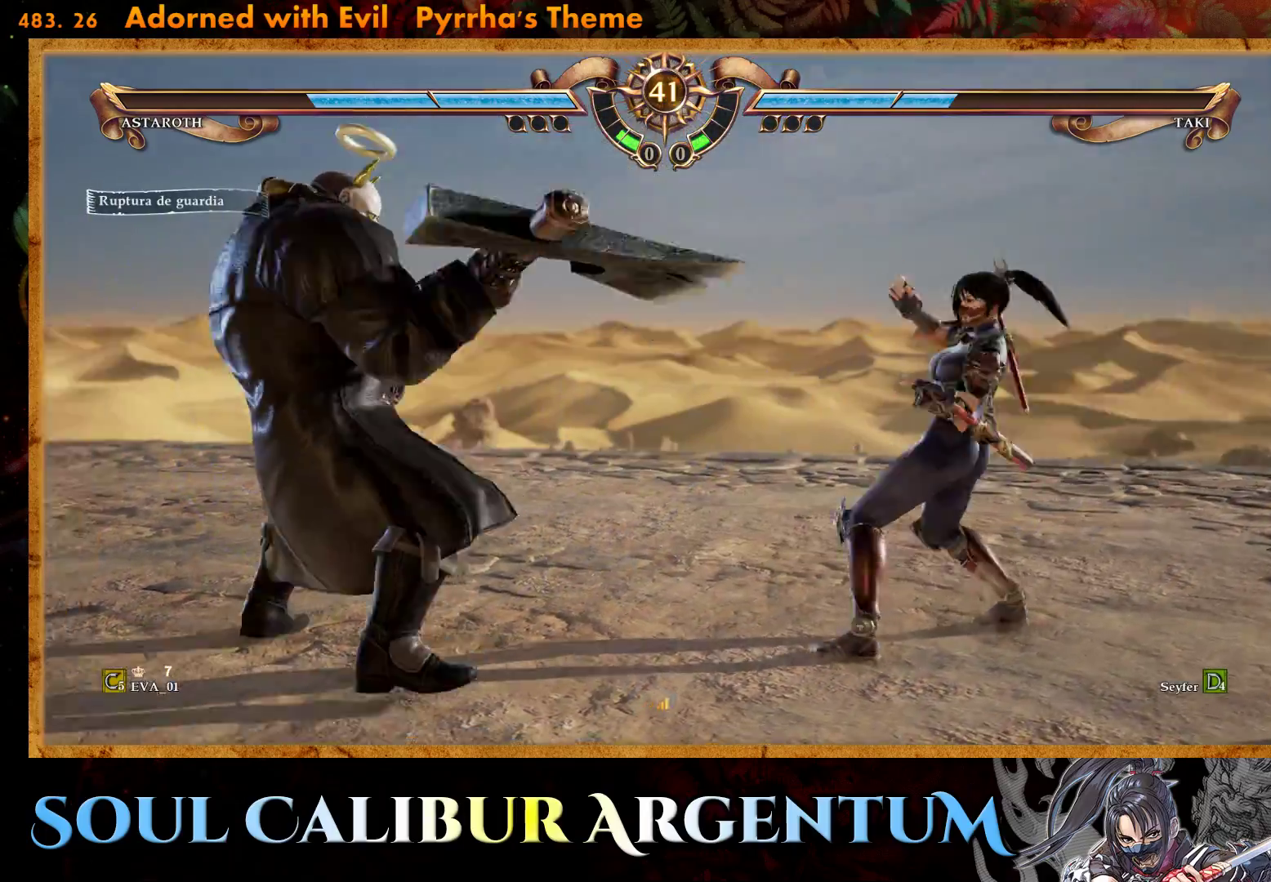
{"buttons": ["DPAD_RIGHT"], "right_stick": "center", "events": []}
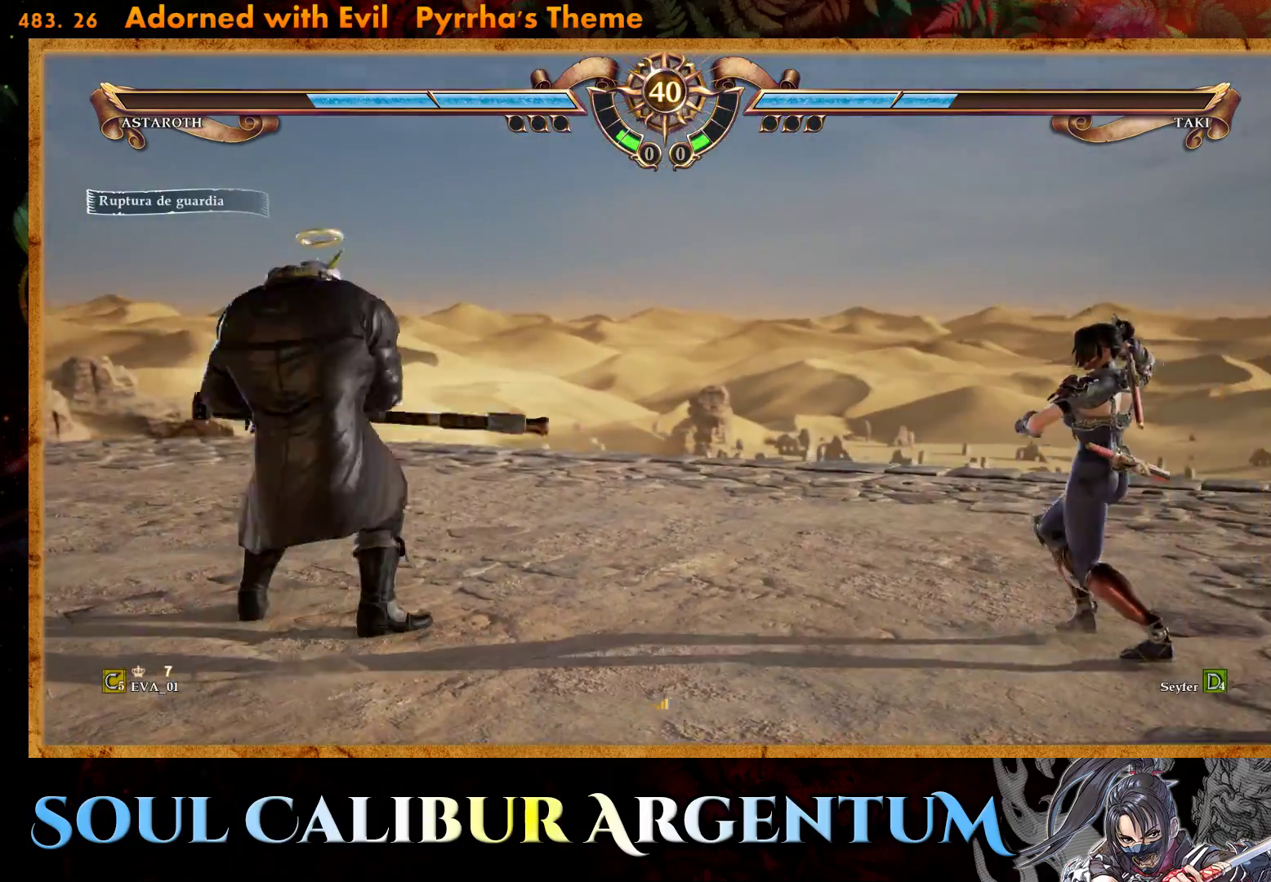
{"buttons": [], "right_stick": "center", "events": [[217, "DPAD_RIGHT", "up"], [383, "DPAD_DOWN", "down"], [433, "DPAD_DOWN", "up"]]}
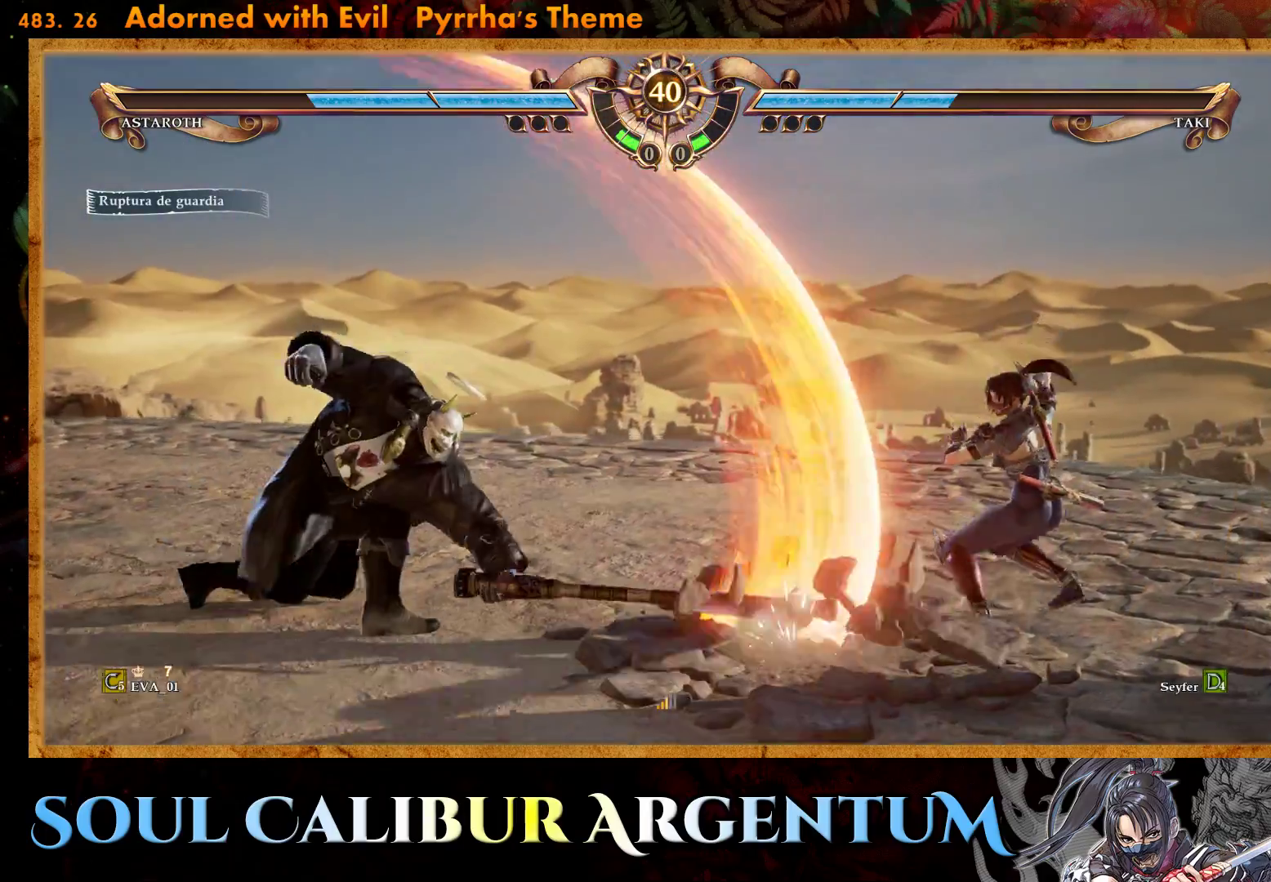
{"buttons": ["TRIANGLE"], "right_stick": "center", "events": [[83, "R2", "down"], [200, "R2", "up"], [283, "TRIANGLE", "down"], [367, "TRIANGLE", "up"], [433, "TRIANGLE", "down"]]}
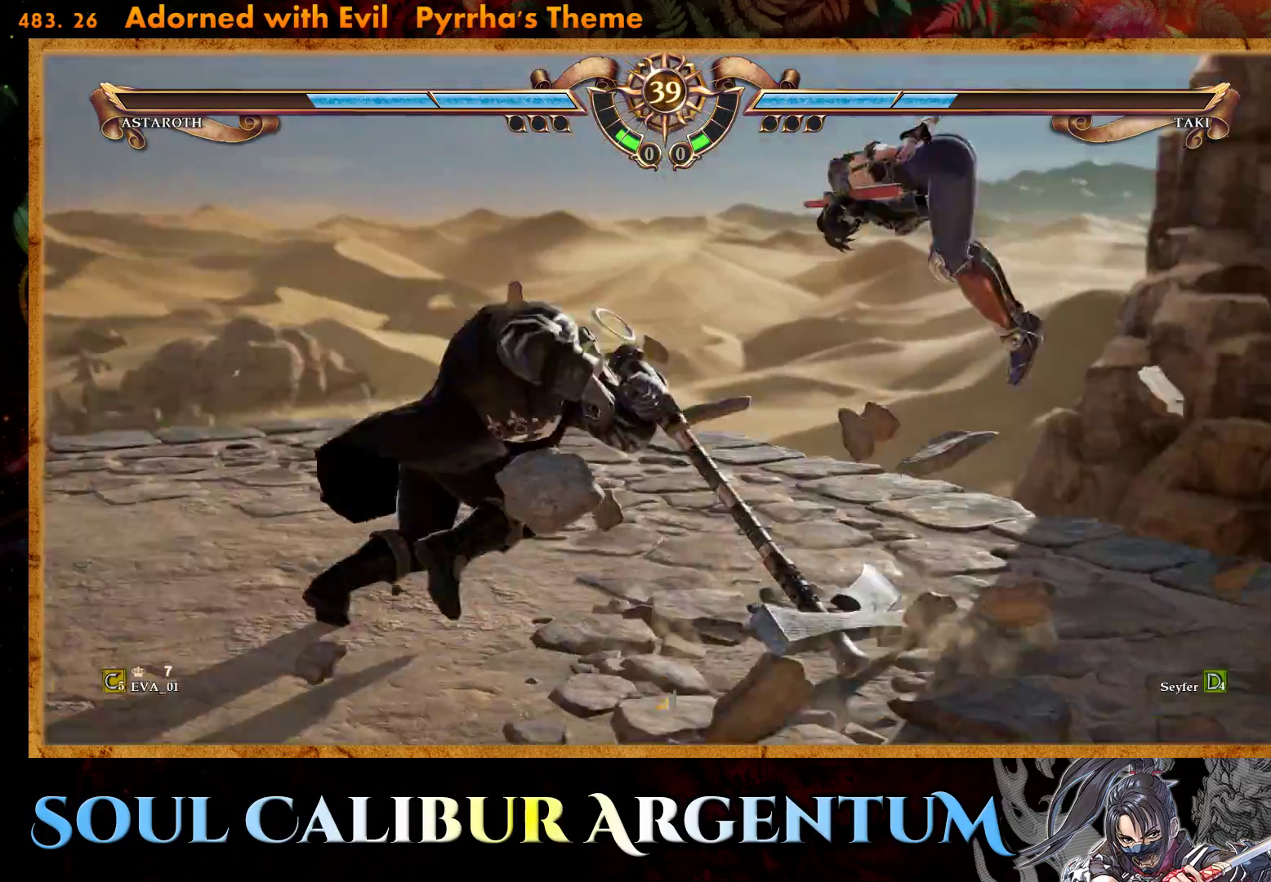
{"buttons": [], "right_stick": "center", "events": [[50, "TRIANGLE", "up"], [117, "TRIANGLE", "down"], [233, "TRIANGLE", "up"]]}
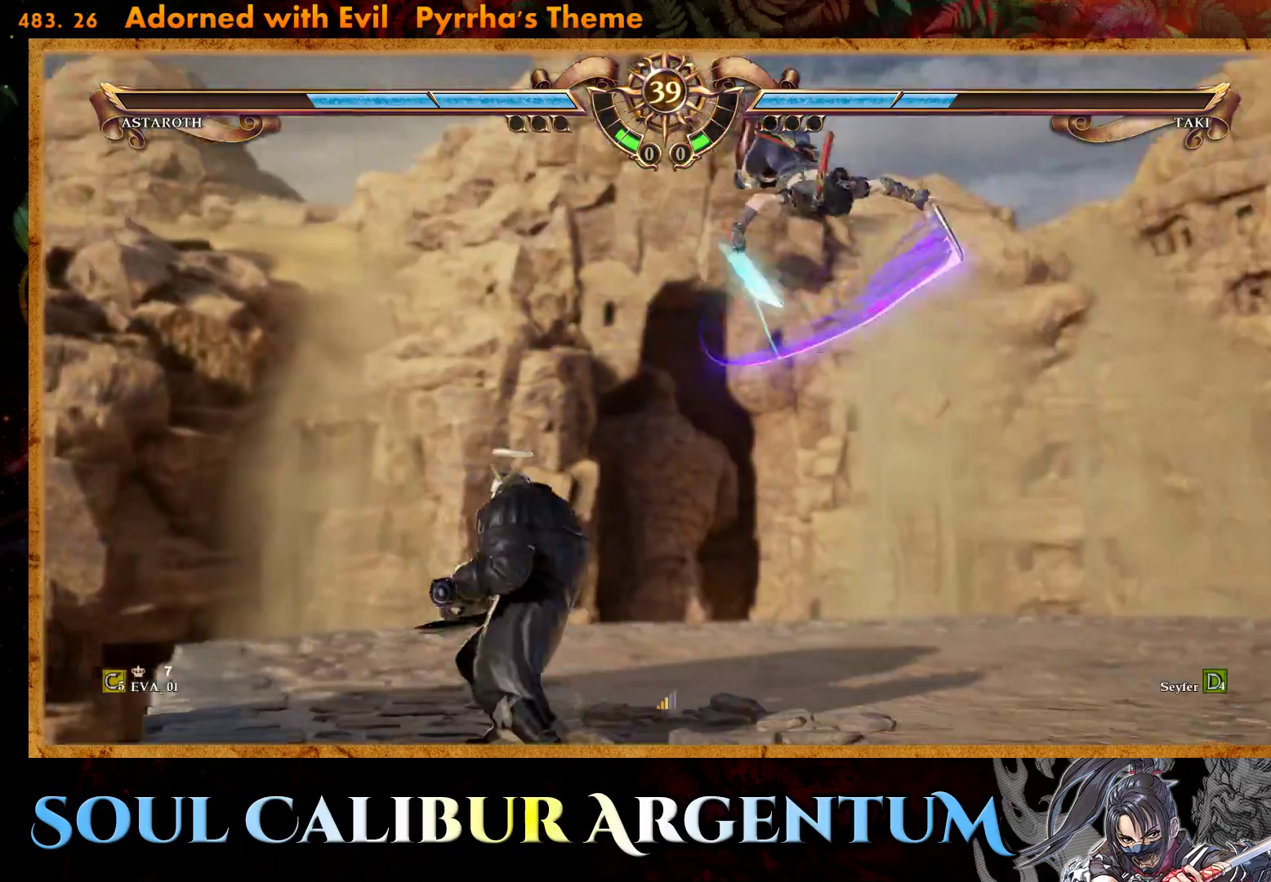
{"buttons": ["CROSS"], "right_stick": "center", "events": [[383, "CROSS", "down"]]}
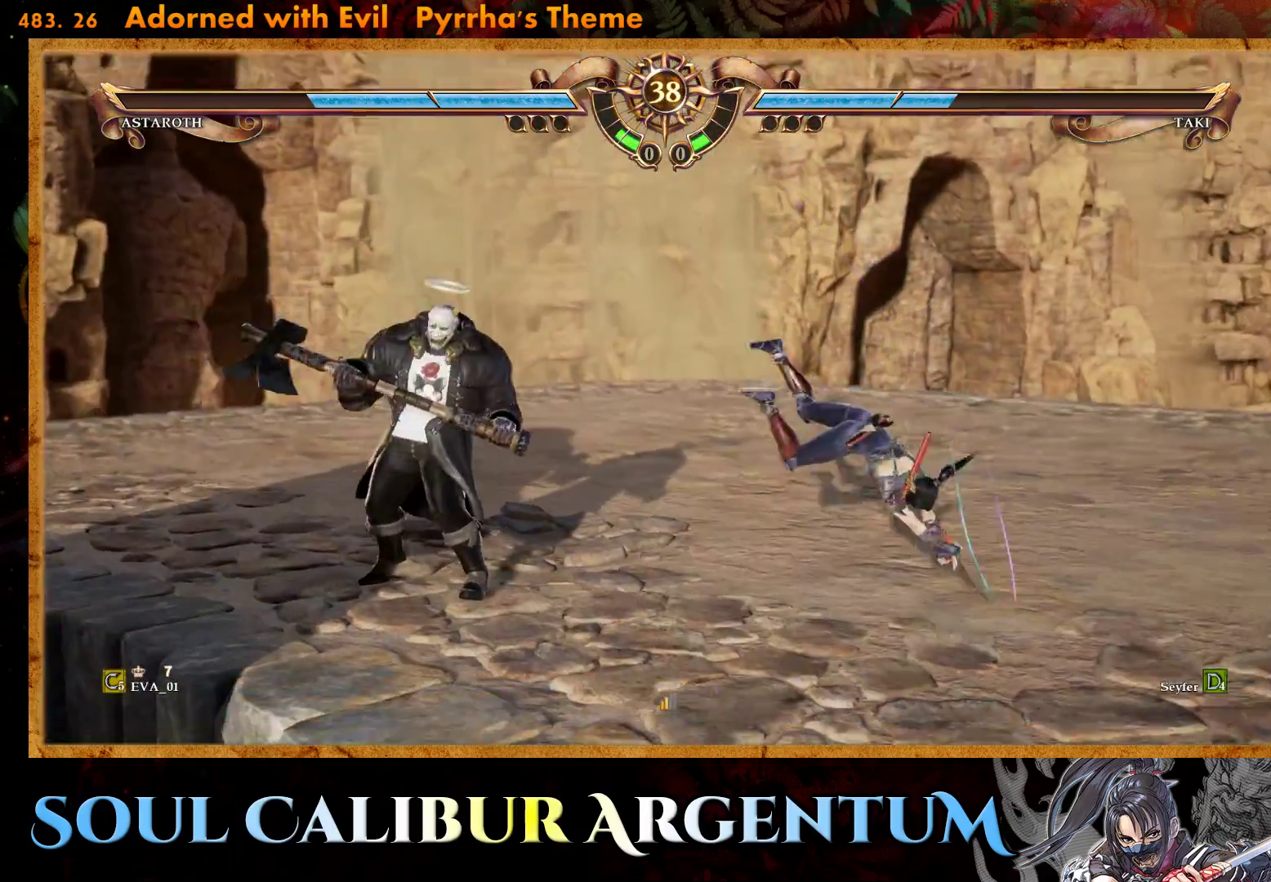
{"buttons": ["CROSS"], "right_stick": "center", "events": [[100, "SQUARE", "down"], [233, "SQUARE", "up"], [367, "SQUARE", "down"], [433, "SQUARE", "up"]]}
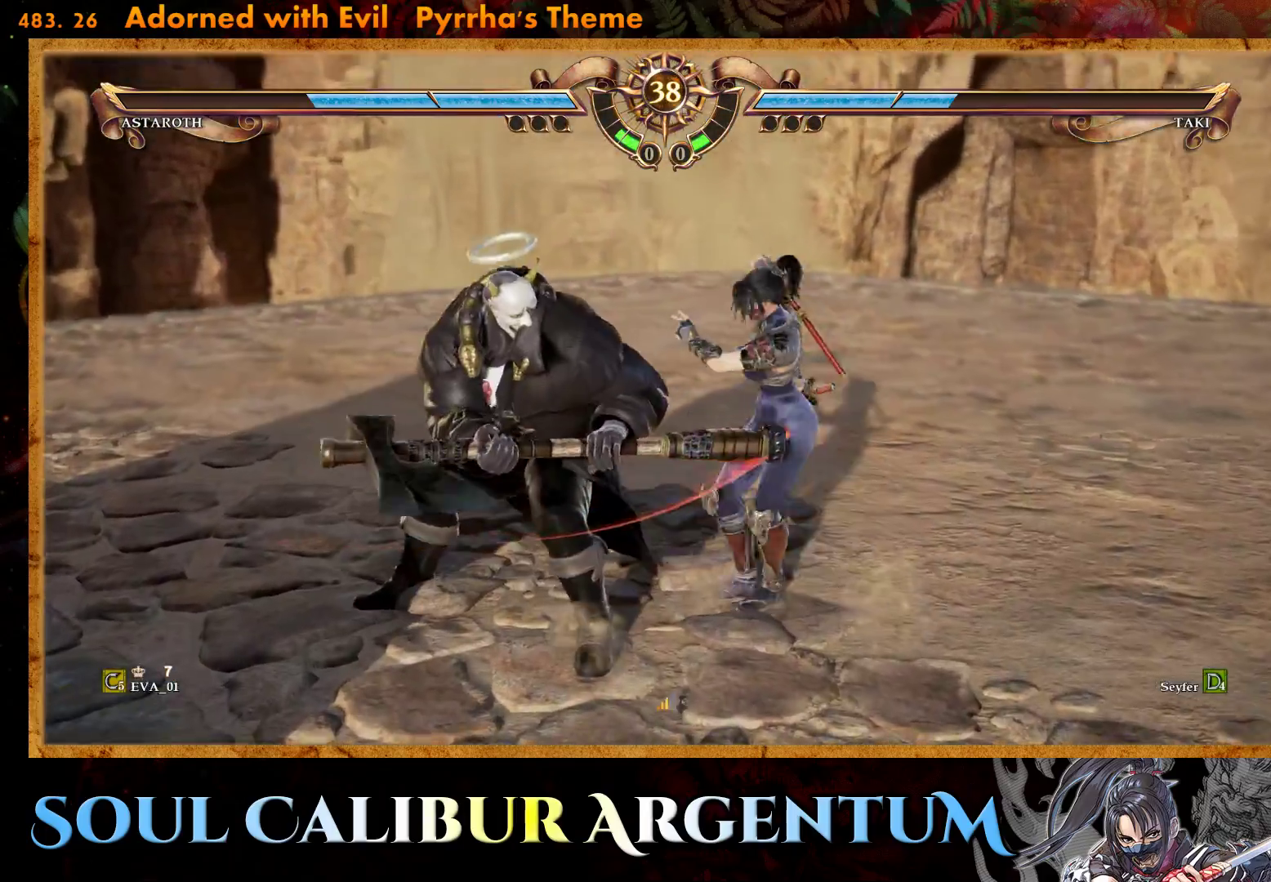
{"buttons": ["CROSS"], "right_stick": "center", "events": [[317, "SQUARE", "down"], [433, "SQUARE", "up"]]}
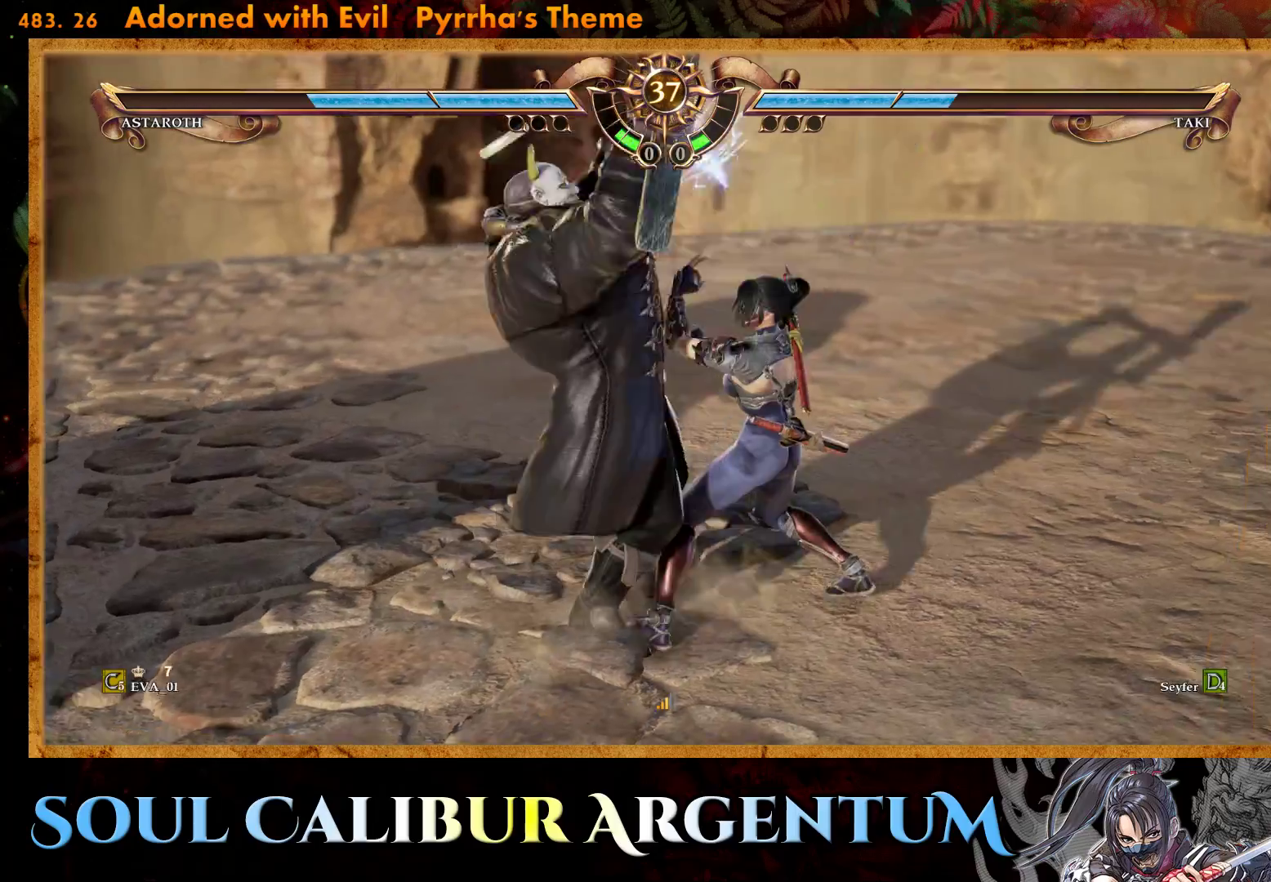
{"buttons": ["CROSS"], "right_stick": "center", "events": []}
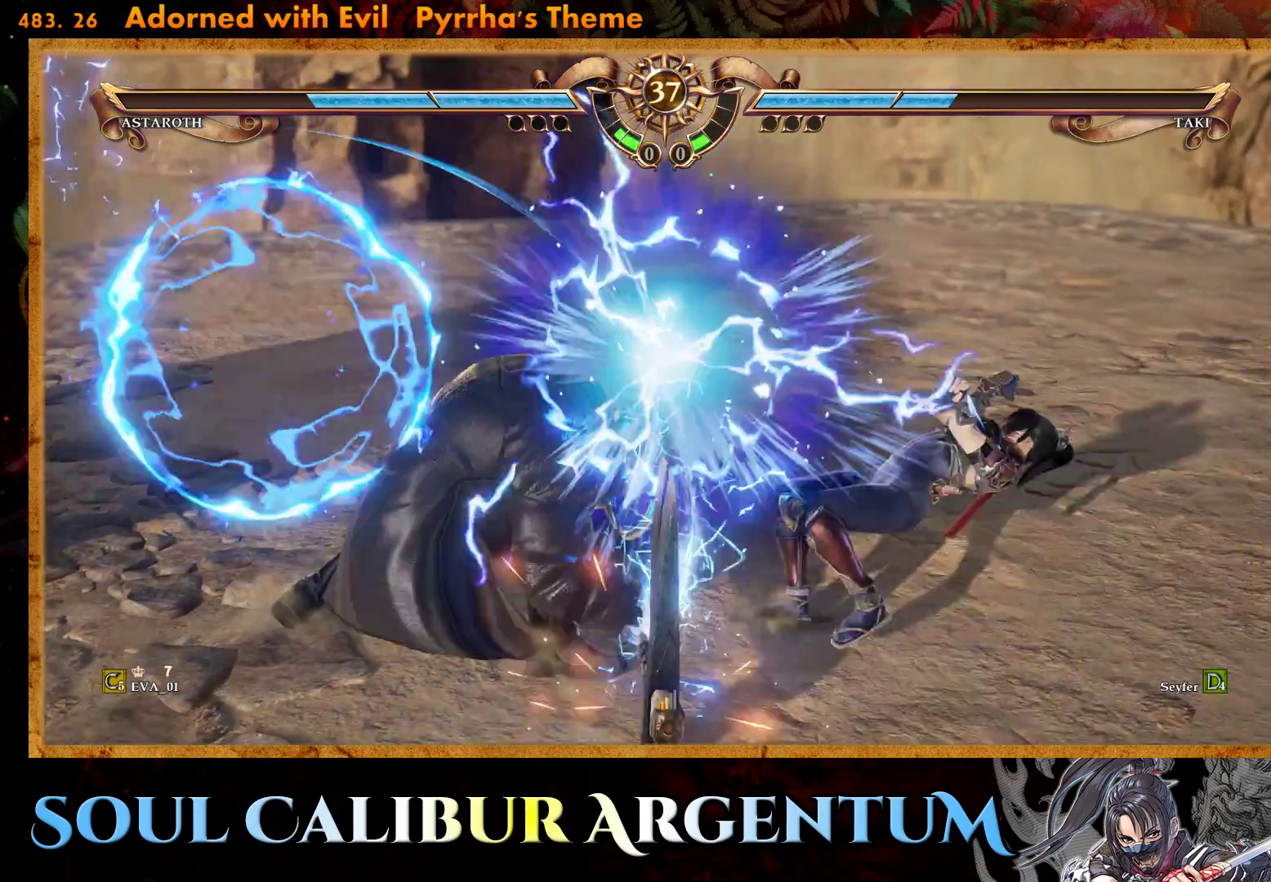
{"buttons": ["R1"], "right_stick": "center", "events": [[133, "CROSS", "up"], [483, "R1", "down"]]}
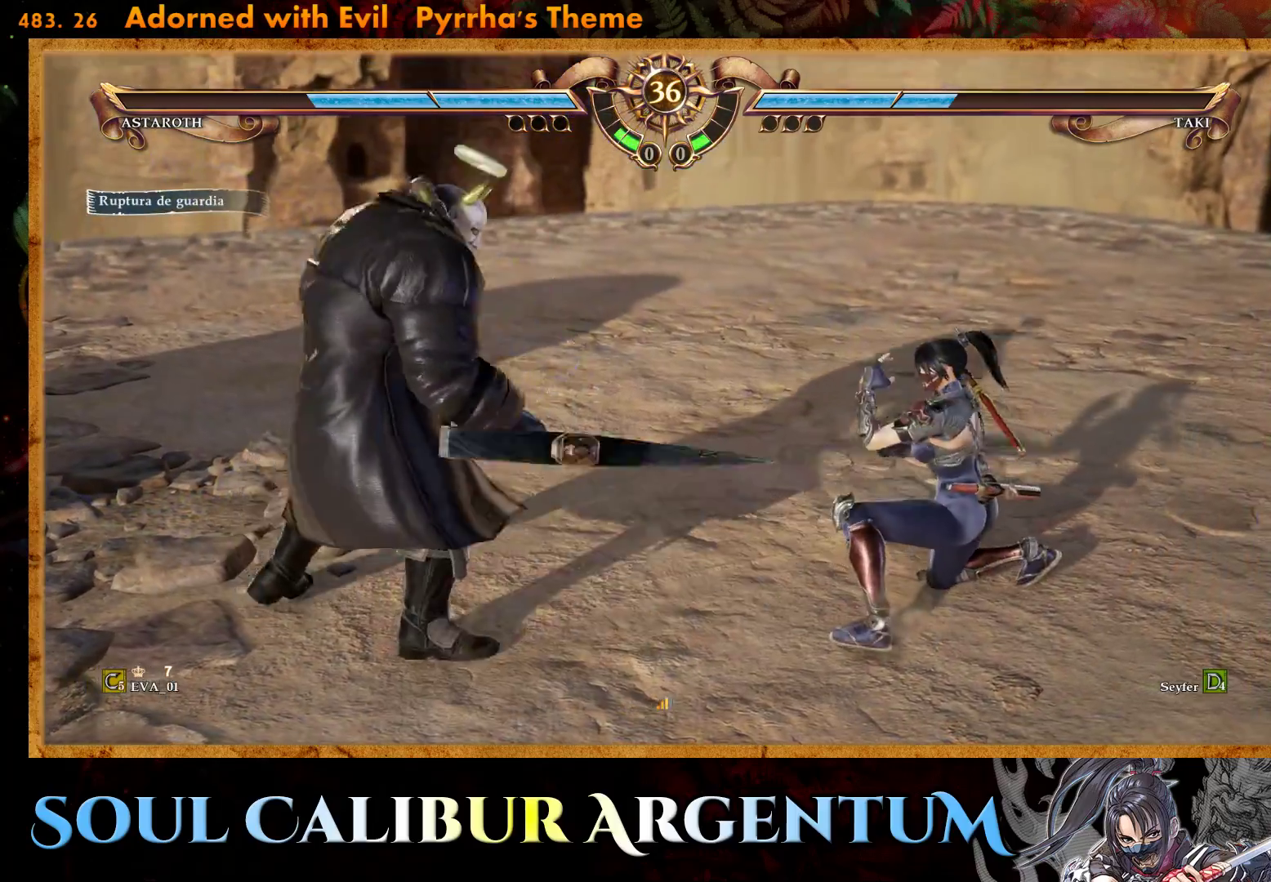
{"buttons": ["R1"], "right_stick": "center", "events": []}
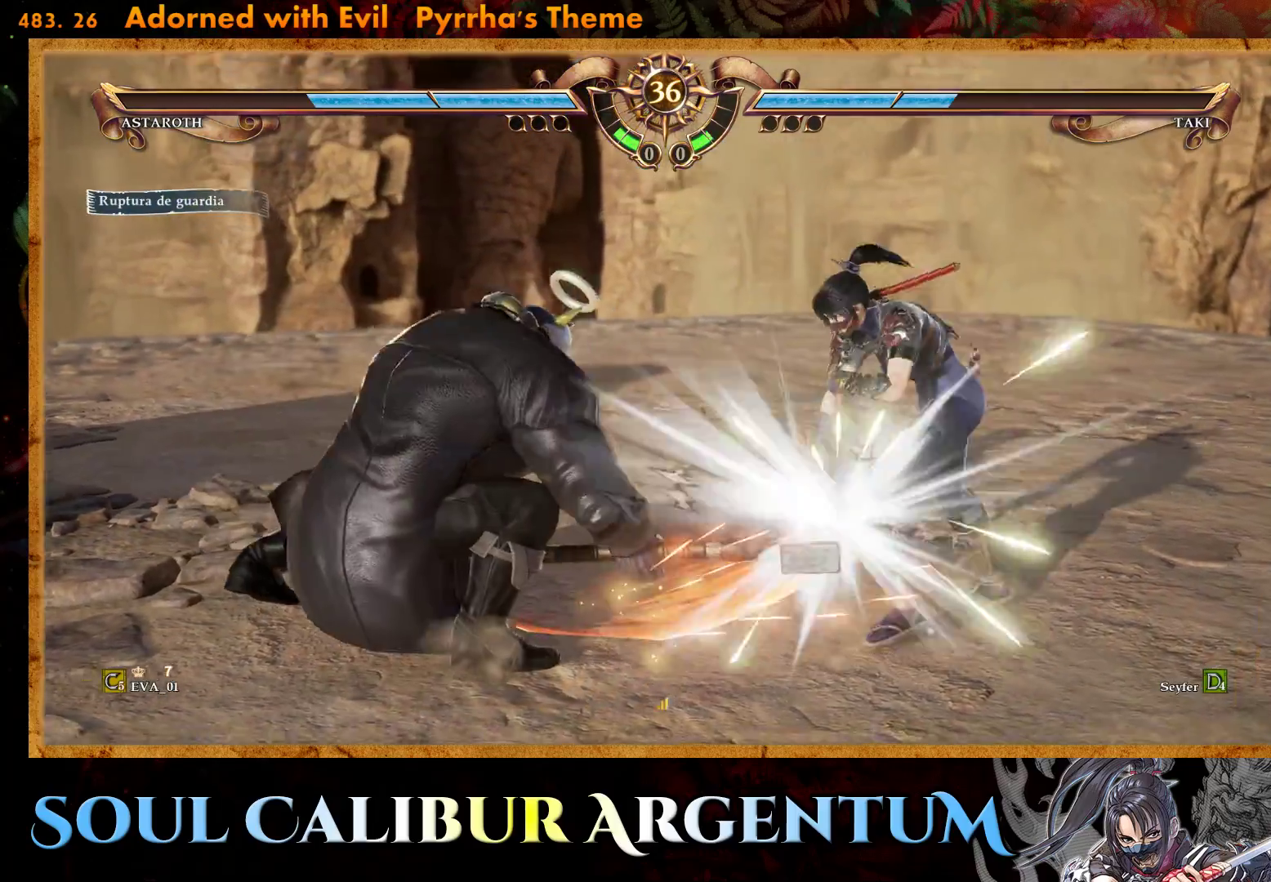
{"buttons": [], "right_stick": "center", "events": [[150, "R1", "up"]]}
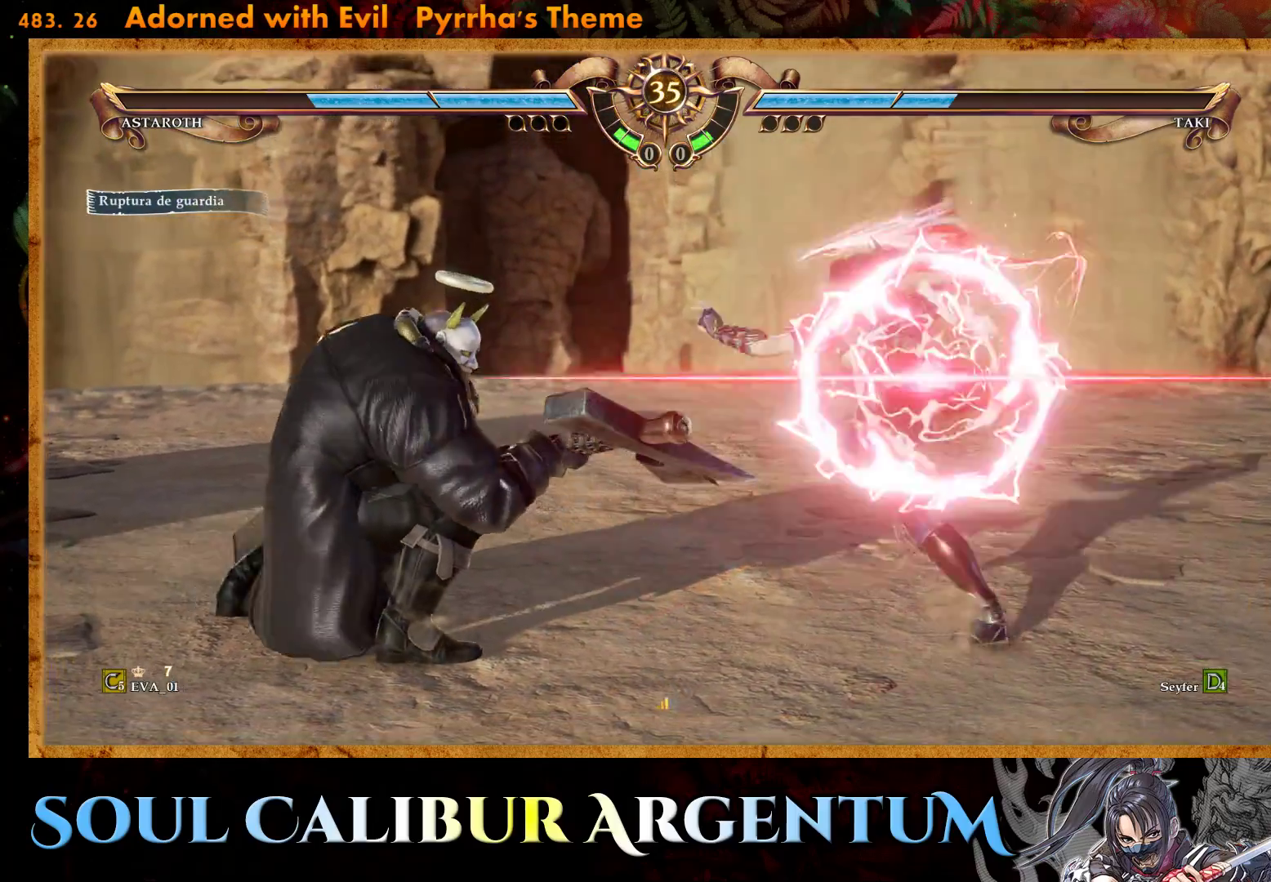
{"buttons": [], "right_stick": "center", "events": []}
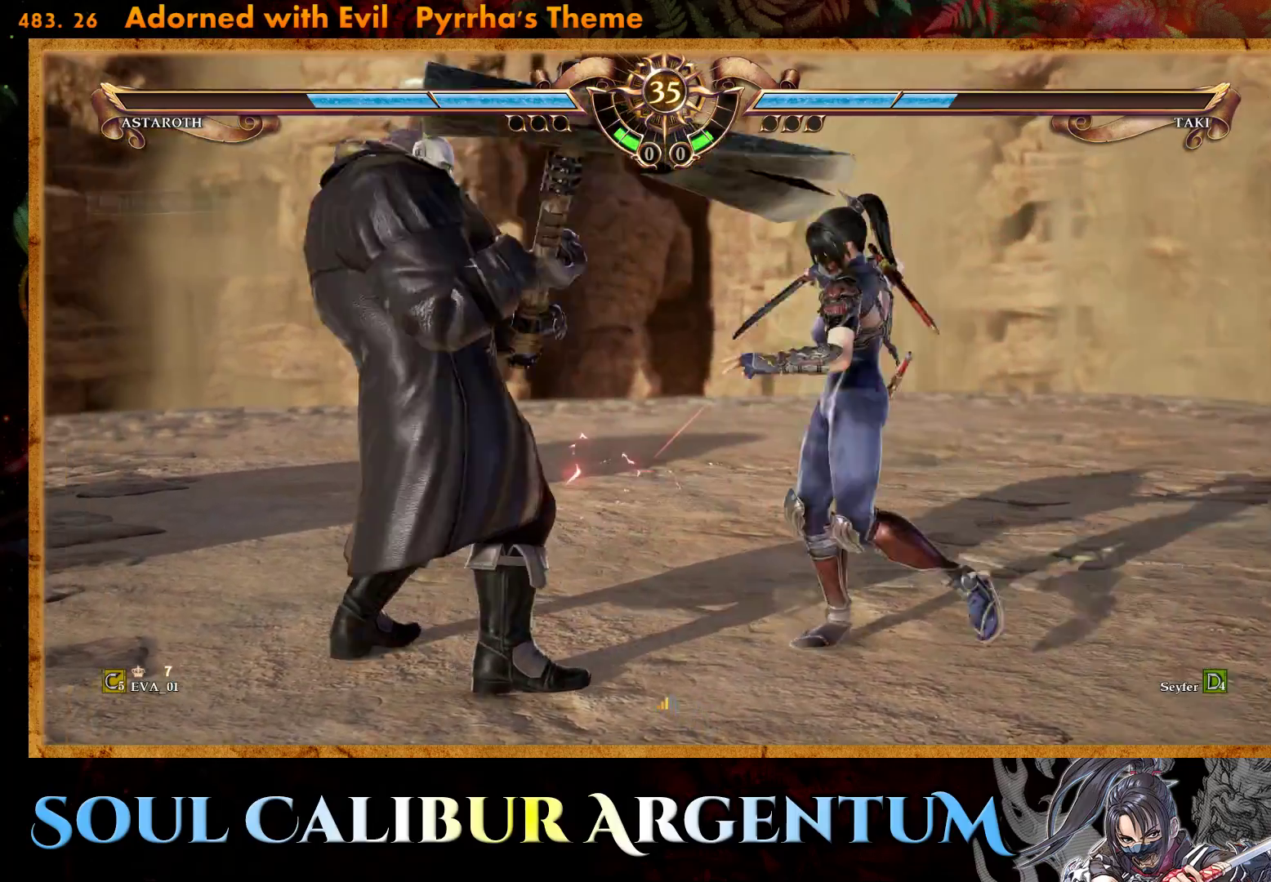
{"buttons": ["CROSS"], "right_stick": "center", "events": [[150, "CROSS", "down"], [150, "DPAD_LEFT", "down"], [250, "DPAD_LEFT", "up"]]}
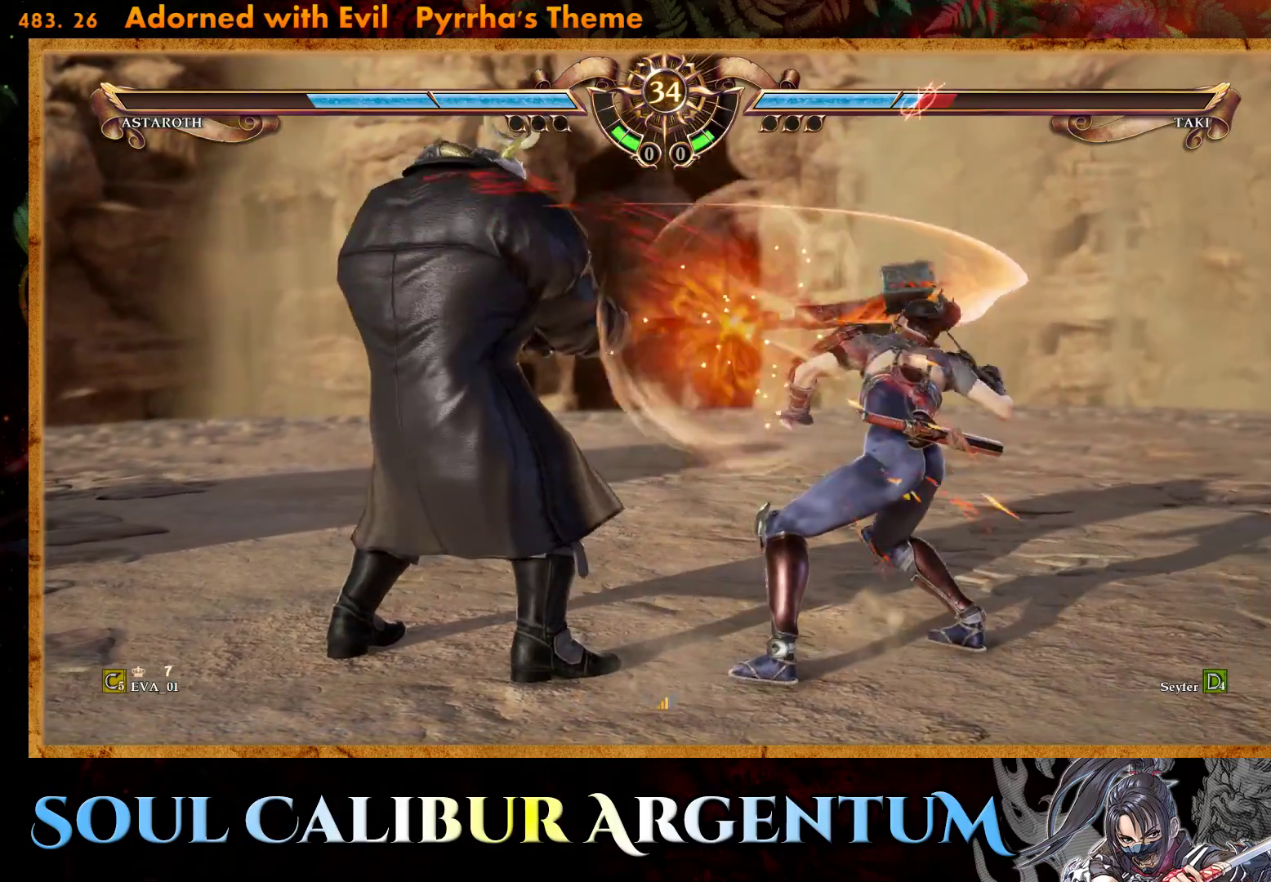
{"buttons": ["CROSS"], "right_stick": "center", "events": []}
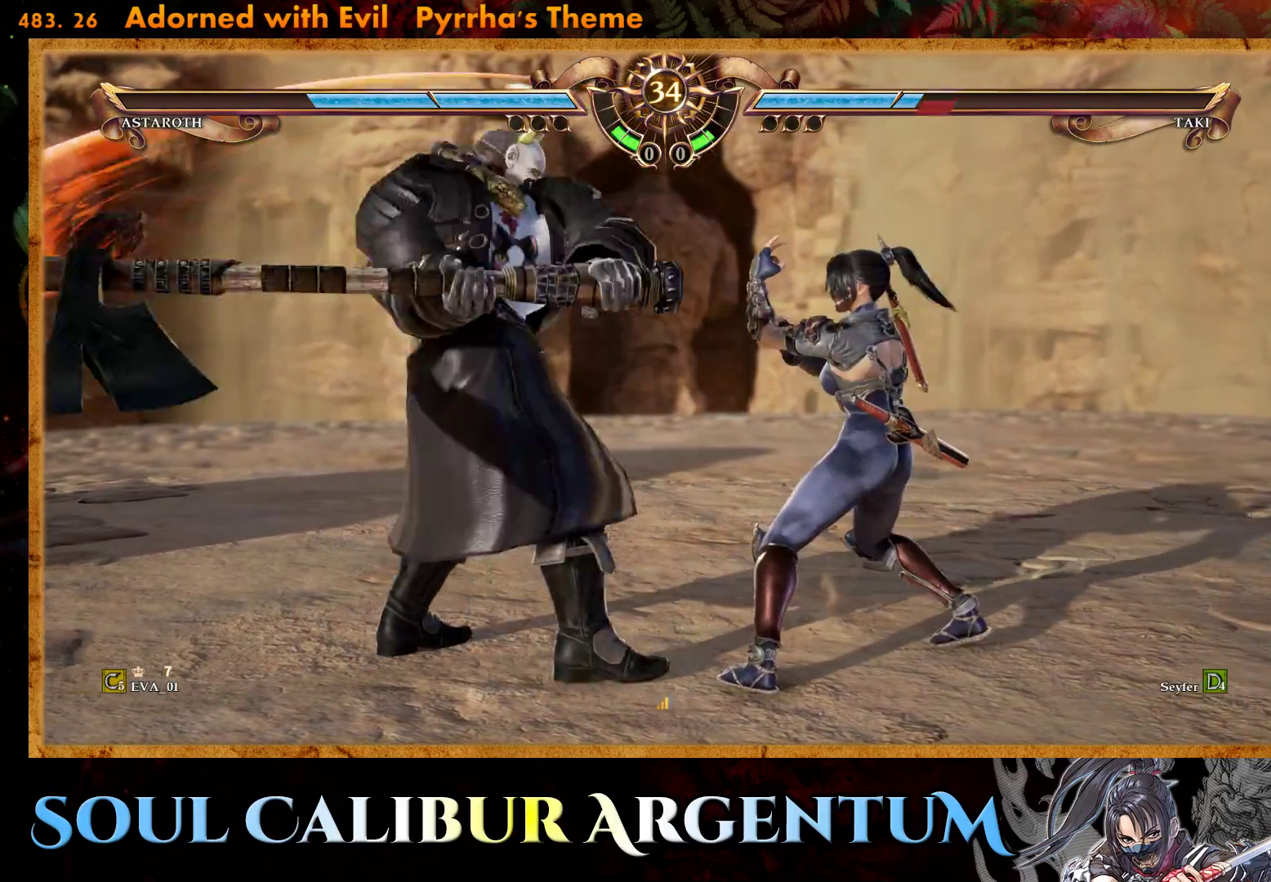
{"buttons": ["TRIANGLE", "DPAD_DOWN", "DPAD_LEFT"], "right_stick": "center", "events": [[300, "CROSS", "up"], [333, "DPAD_LEFT", "down"], [367, "DPAD_DOWN", "down"], [417, "TRIANGLE", "down"]]}
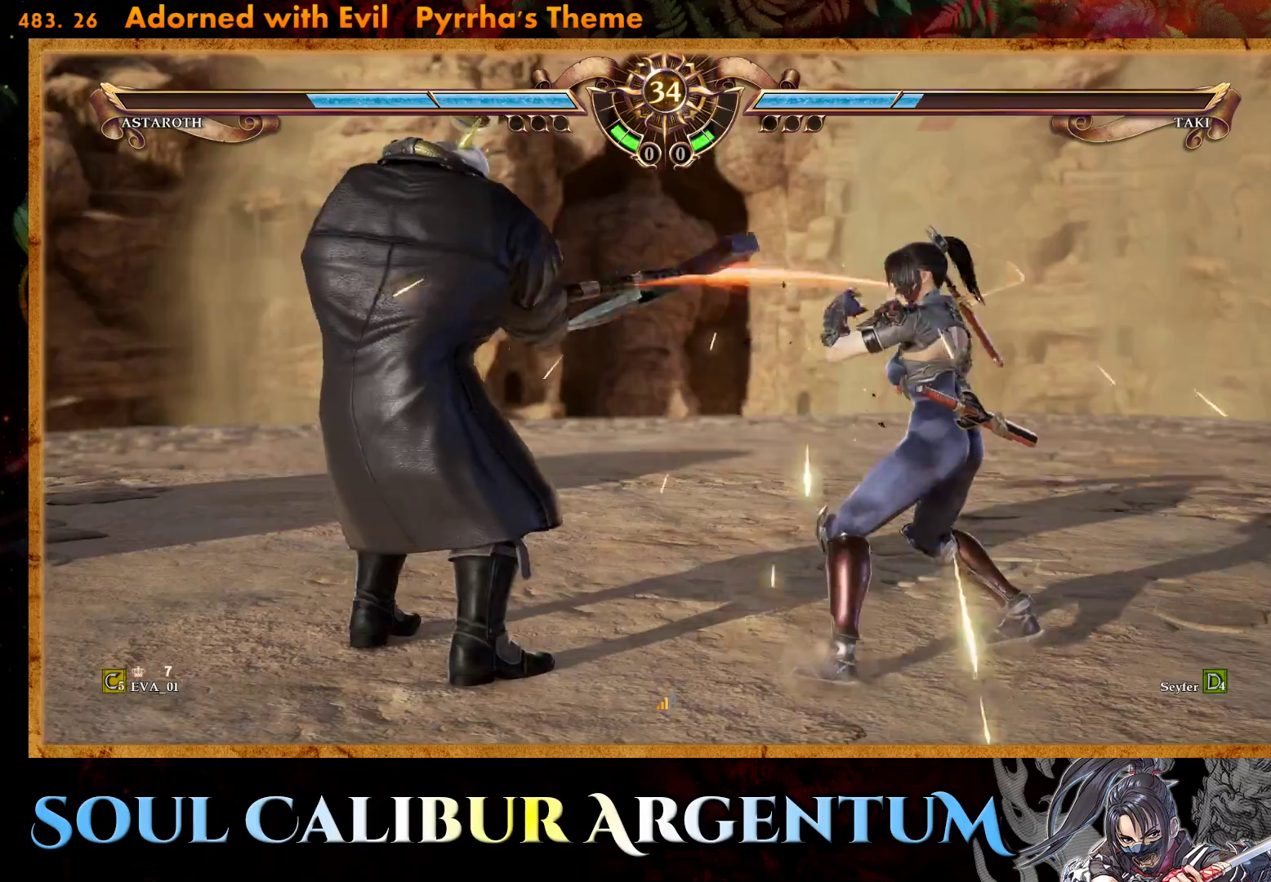
{"buttons": ["CIRCLE"], "right_stick": "center", "events": [[17, "TRIANGLE", "up"], [33, "DPAD_DOWN", "up"], [67, "DPAD_LEFT", "up"], [183, "R2", "down"], [300, "R2", "up"], [350, "CIRCLE", "down"], [433, "CIRCLE", "up"], [500, "CIRCLE", "down"]]}
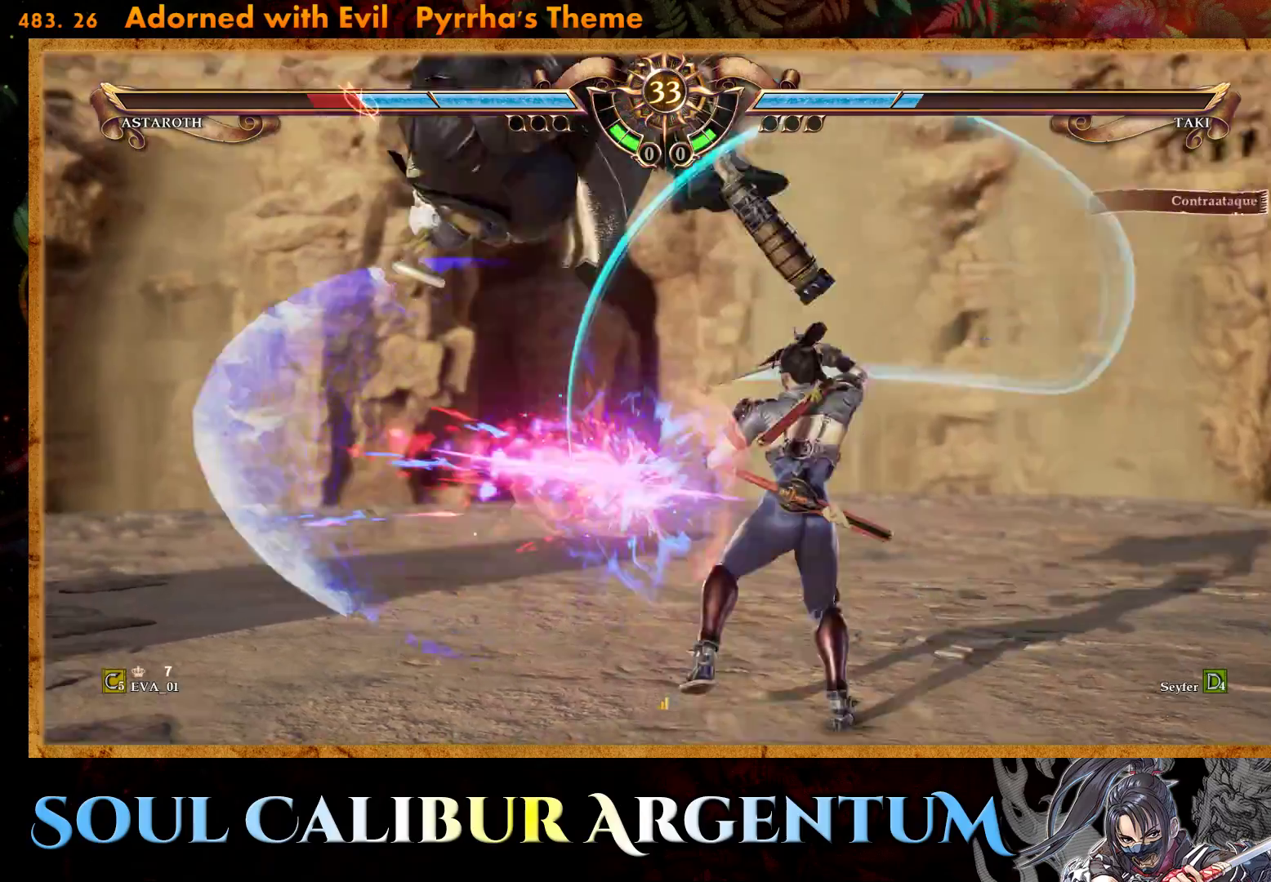
{"buttons": [], "right_stick": "center", "events": [[133, "CIRCLE", "up"], [200, "SQUARE", "down"], [300, "SQUARE", "up"], [367, "SQUARE", "down"], [450, "SQUARE", "up"]]}
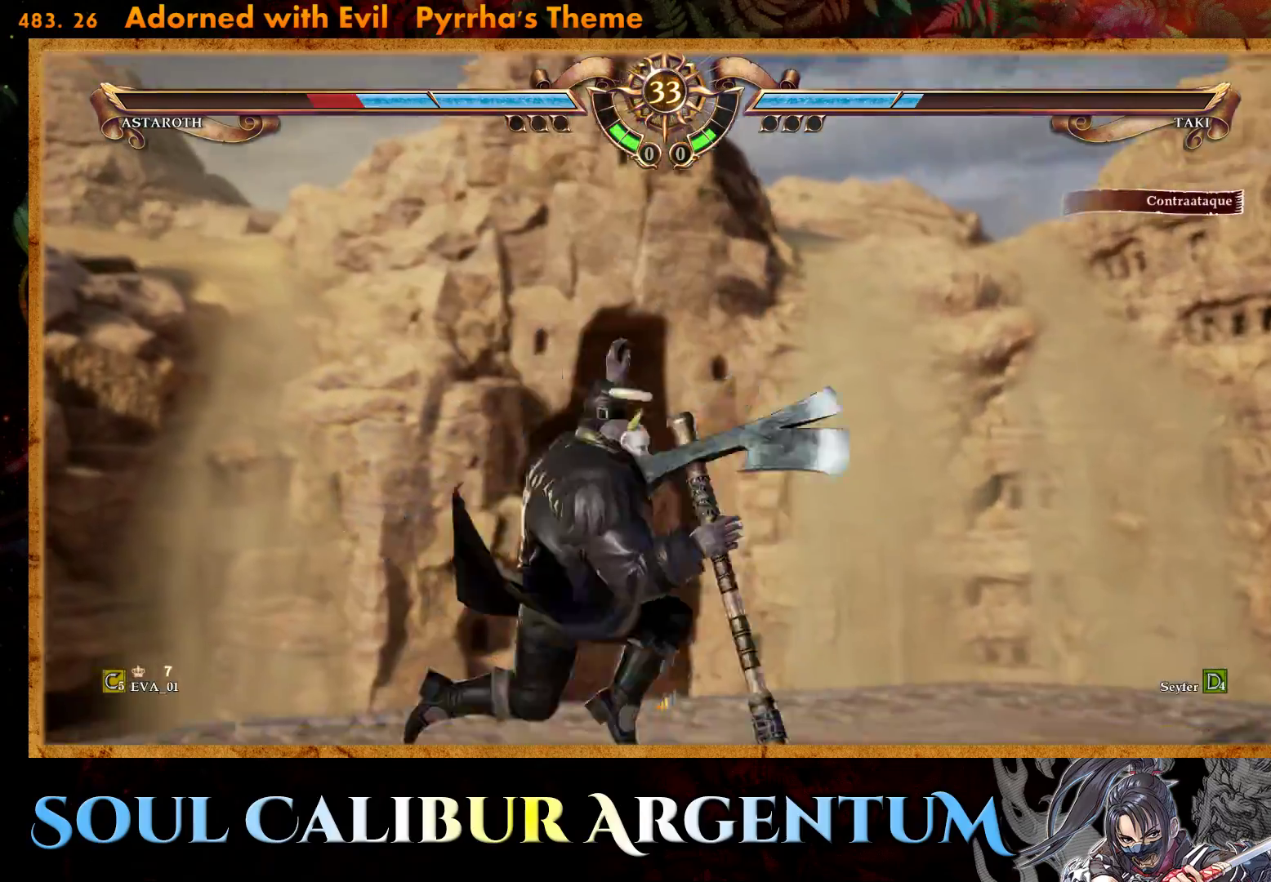
{"buttons": ["SQUARE"], "right_stick": "center", "events": [[33, "SQUARE", "down"], [100, "SQUARE", "up"], [183, "SQUARE", "down"], [267, "SQUARE", "up"], [350, "SQUARE", "down"], [433, "SQUARE", "up"], [500, "SQUARE", "down"]]}
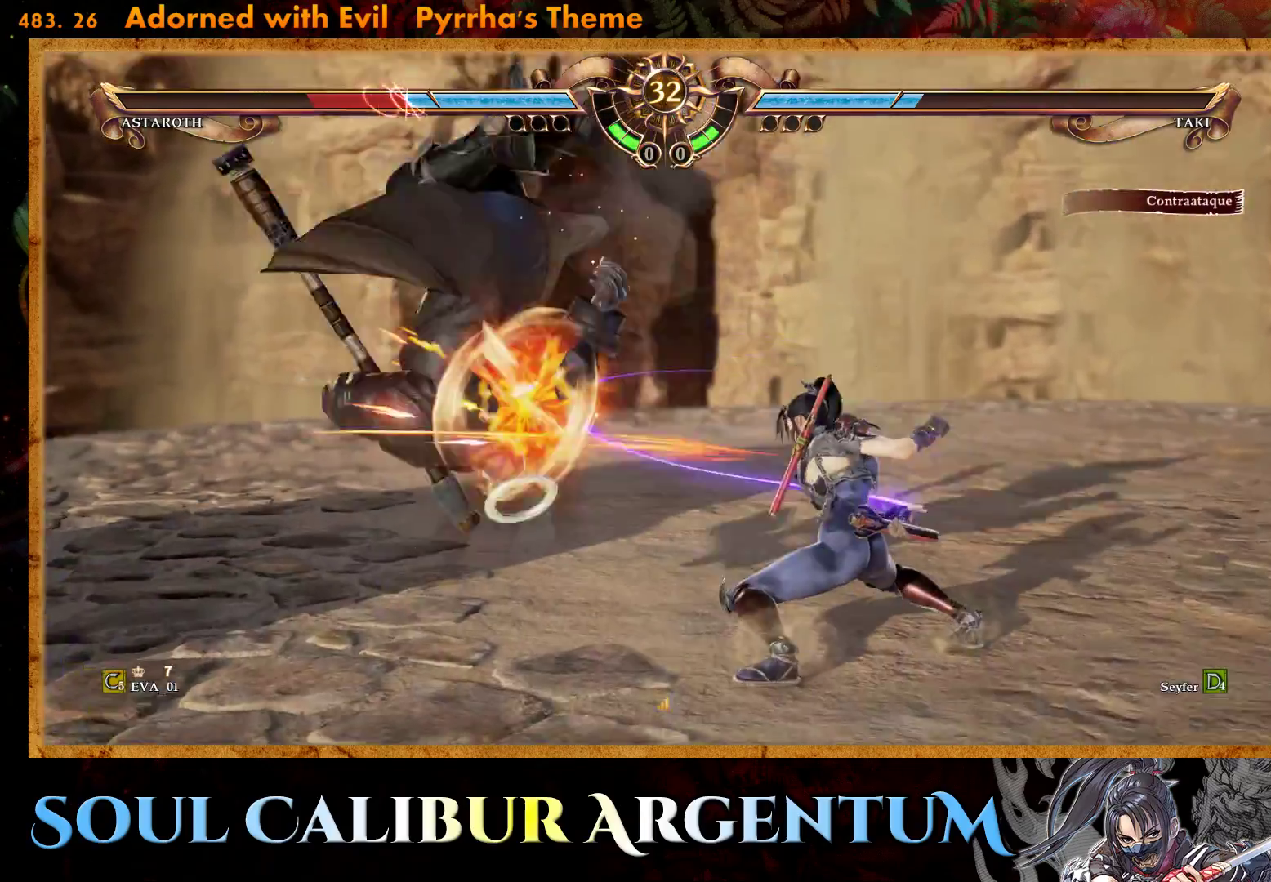
{"buttons": ["SQUARE"], "right_stick": "center", "events": [[100, "SQUARE", "up"], [167, "SQUARE", "down"], [250, "SQUARE", "up"], [333, "SQUARE", "down"], [417, "SQUARE", "up"], [500, "SQUARE", "down"]]}
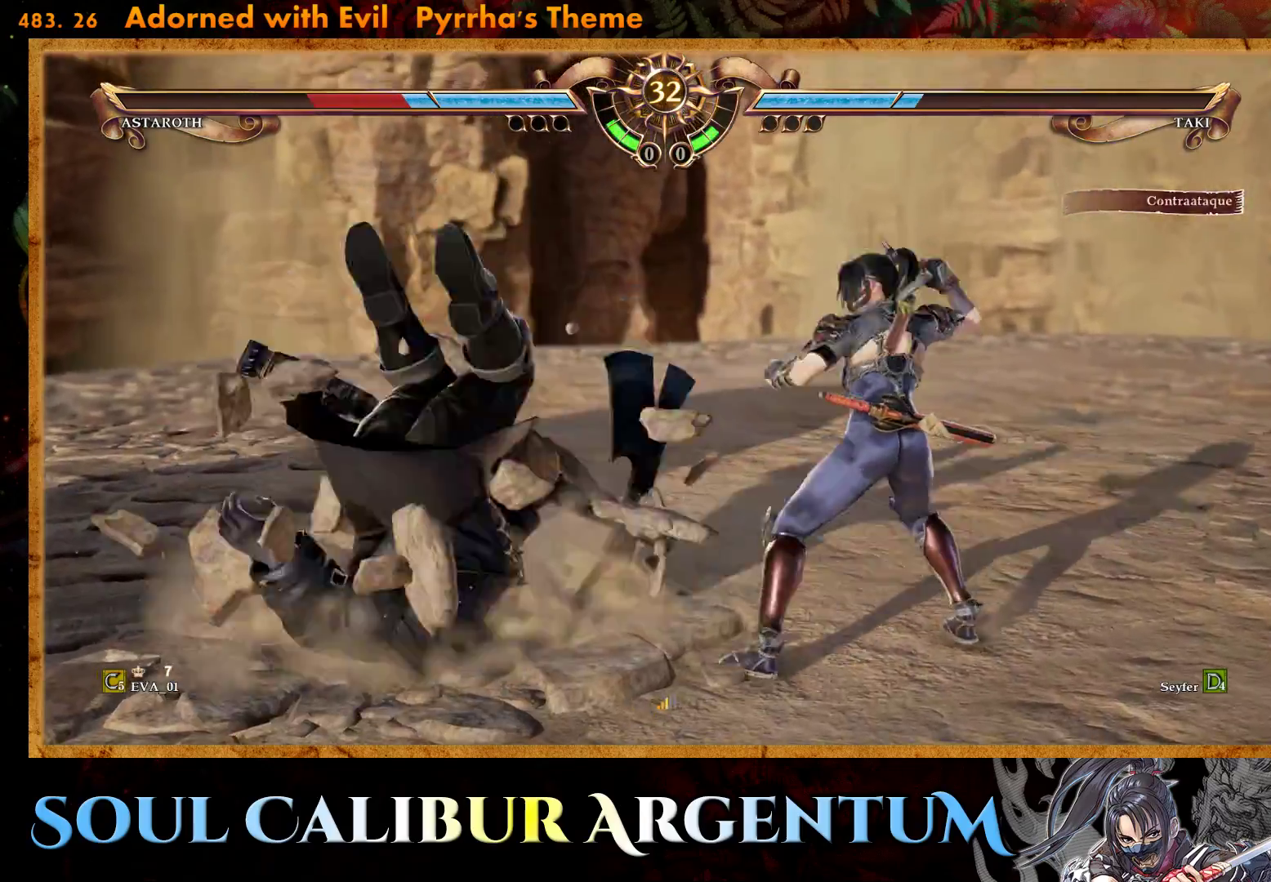
{"buttons": ["SQUARE"], "right_stick": "center", "events": [[67, "SQUARE", "up"], [167, "SQUARE", "down"], [250, "SQUARE", "up"], [333, "SQUARE", "down"], [400, "SQUARE", "up"], [483, "SQUARE", "down"]]}
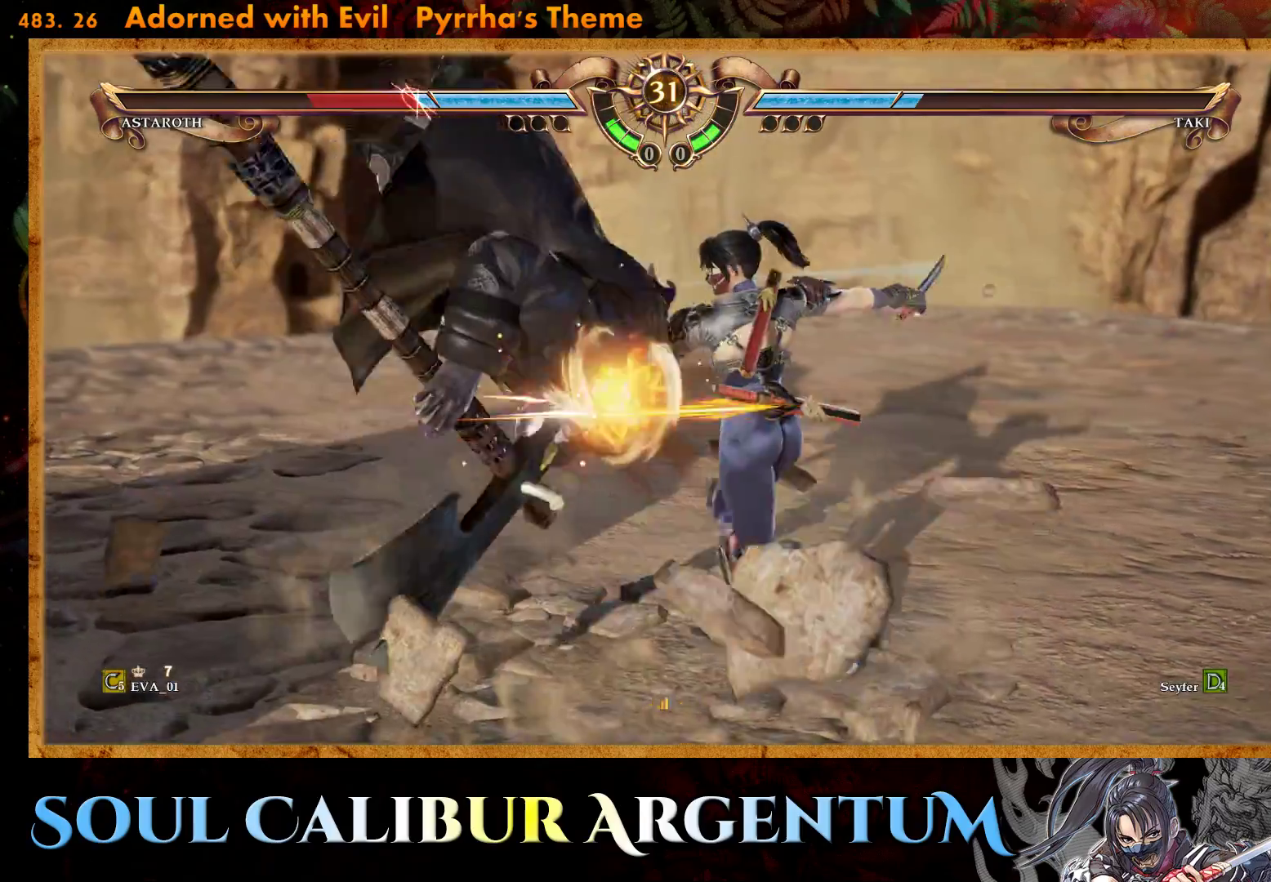
{"buttons": ["SQUARE"], "right_stick": "center", "events": [[67, "SQUARE", "up"], [133, "SQUARE", "down"], [250, "SQUARE", "up"], [317, "SQUARE", "down"], [433, "SQUARE", "up"], [500, "SQUARE", "down"]]}
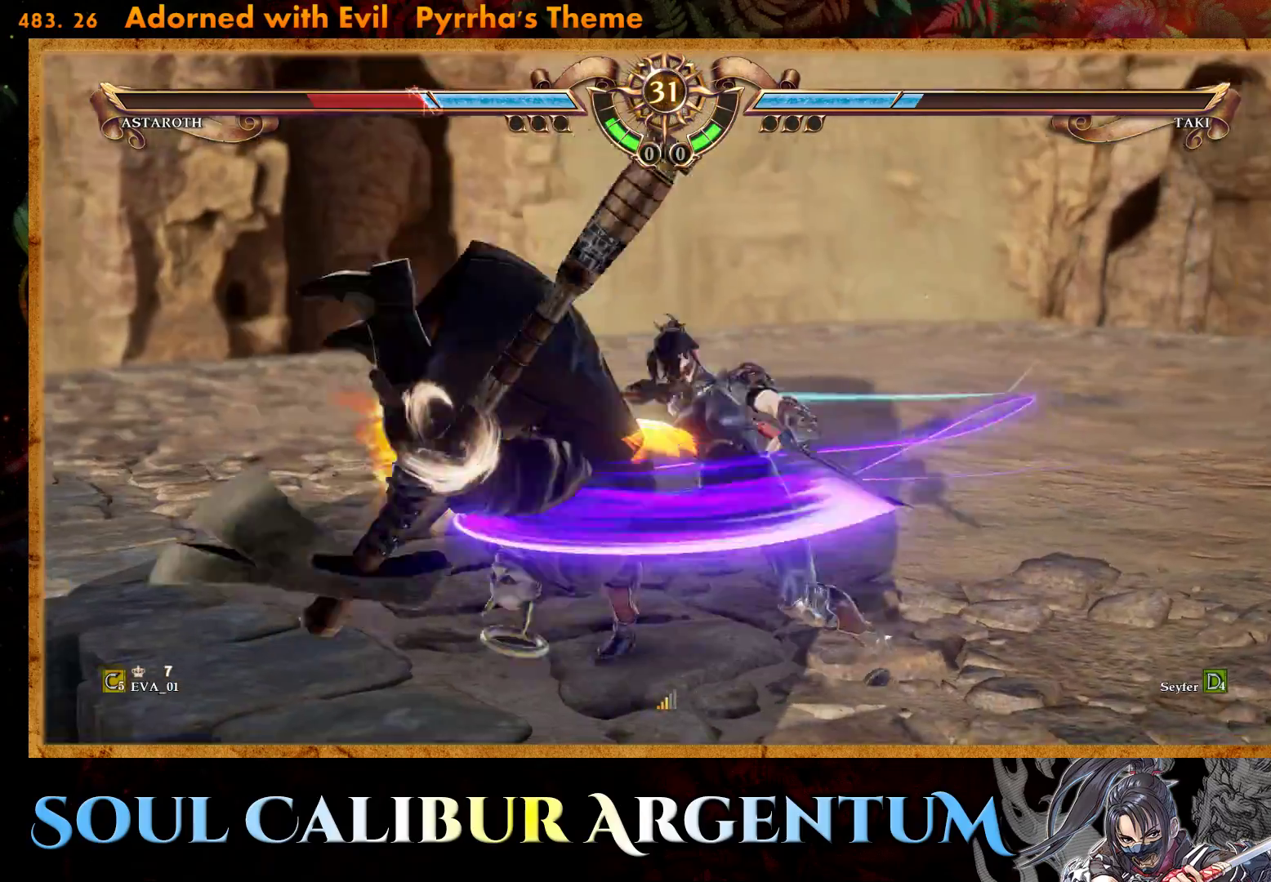
{"buttons": ["DPAD_LEFT"], "right_stick": "center", "events": [[200, "SQUARE", "up"], [500, "DPAD_LEFT", "down"]]}